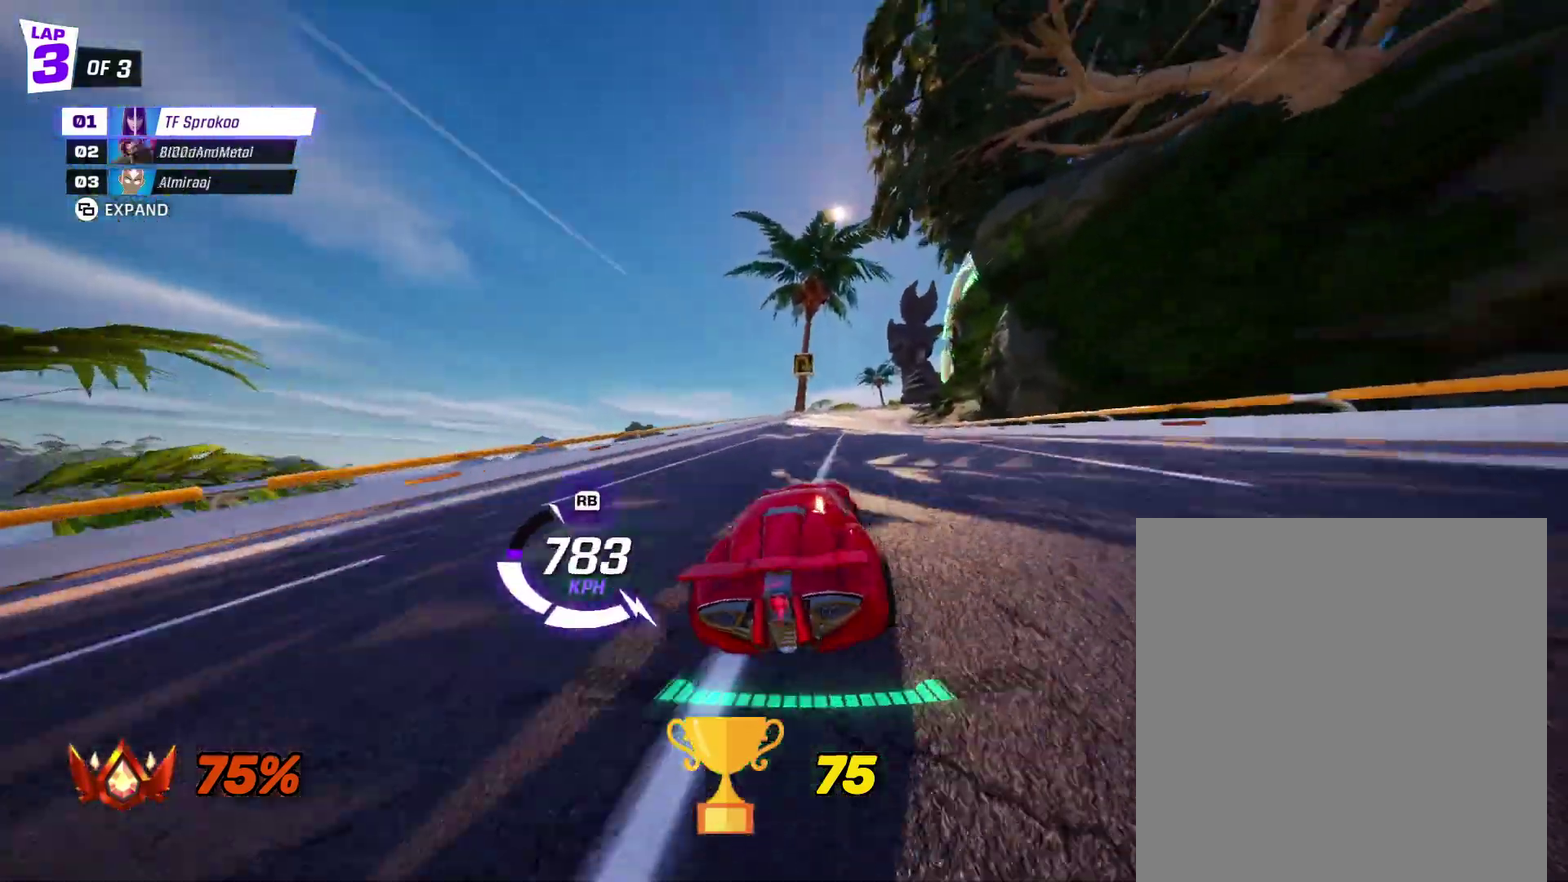
Gameplay with a controller (Xbox layout); each line is a JSON object with the inputs held at the frame after it. "events" lists button and stick changes between this image and that frame as [ms after this image, input, new state], when the widget could be followed in between. This document gives stick clicks only as held states, not as events. Not read: R3 right_stick.
{"buttons": ["X", "R2"], "left_stick": "right", "events": [[133, "X", "down"], [133, "left_stick", "right"]]}
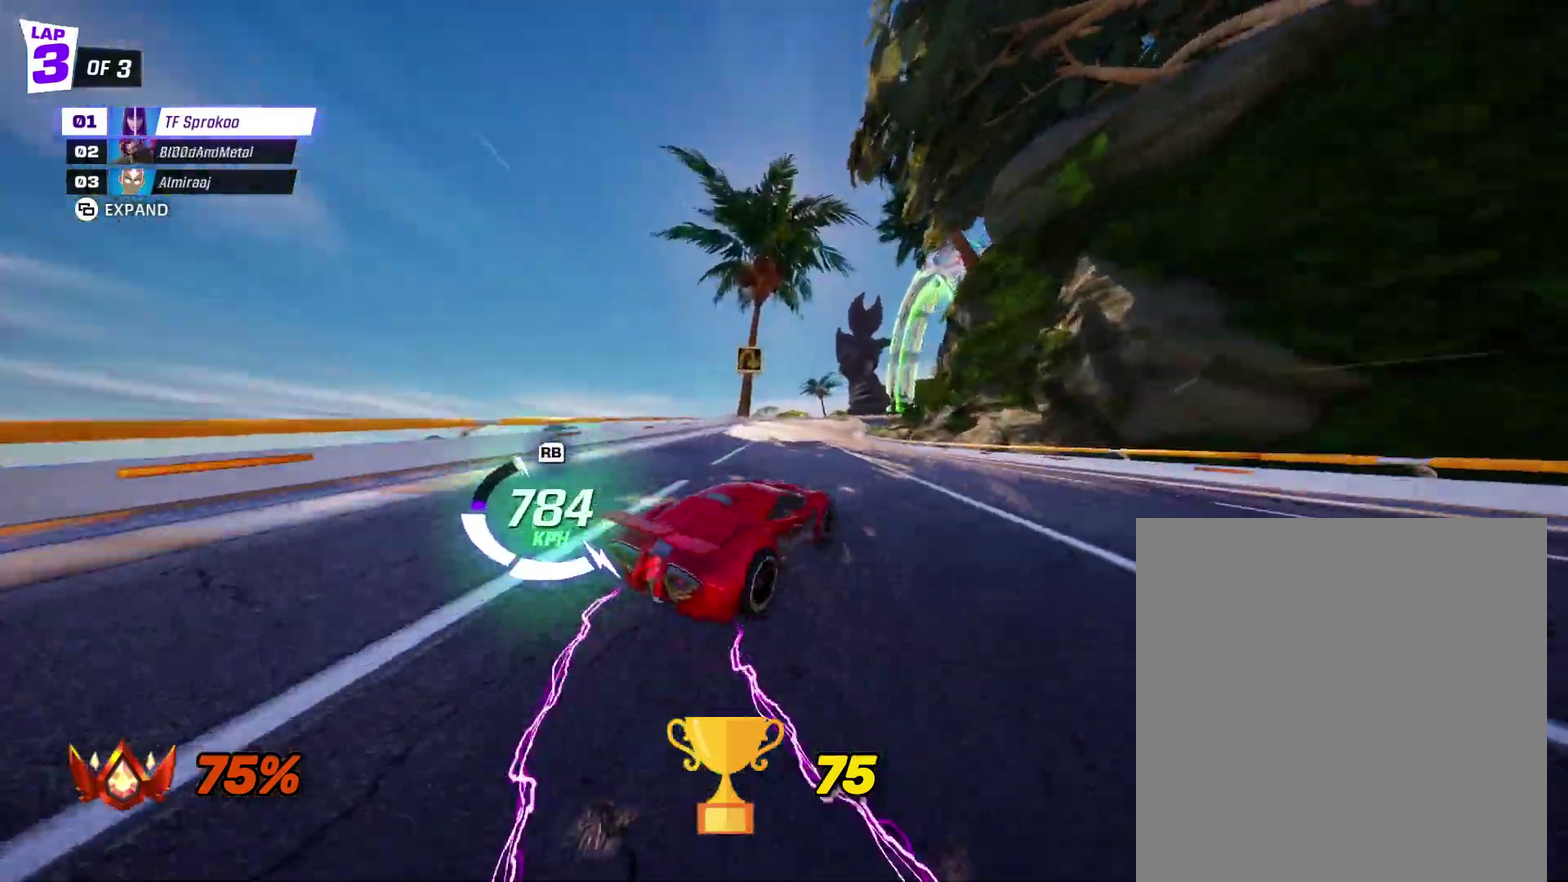
{"buttons": ["X", "R2"], "left_stick": "right", "events": []}
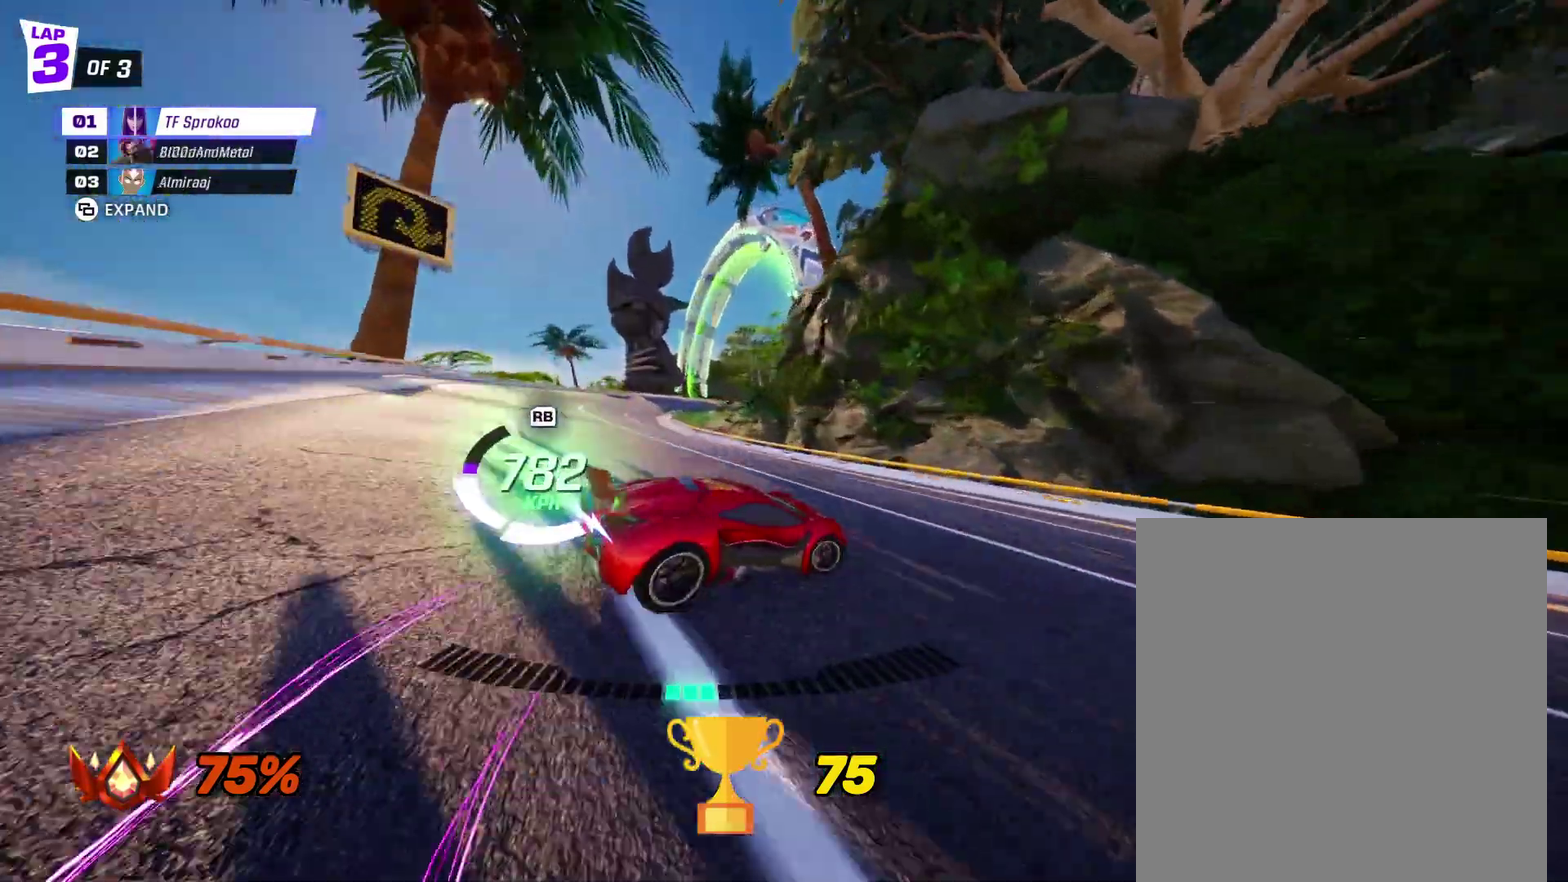
{"buttons": ["A", "X", "L1", "R2"], "left_stick": "left", "events": [[233, "A", "down"], [300, "left_stick", "center"], [367, "left_stick", "left"], [433, "L1", "down"]]}
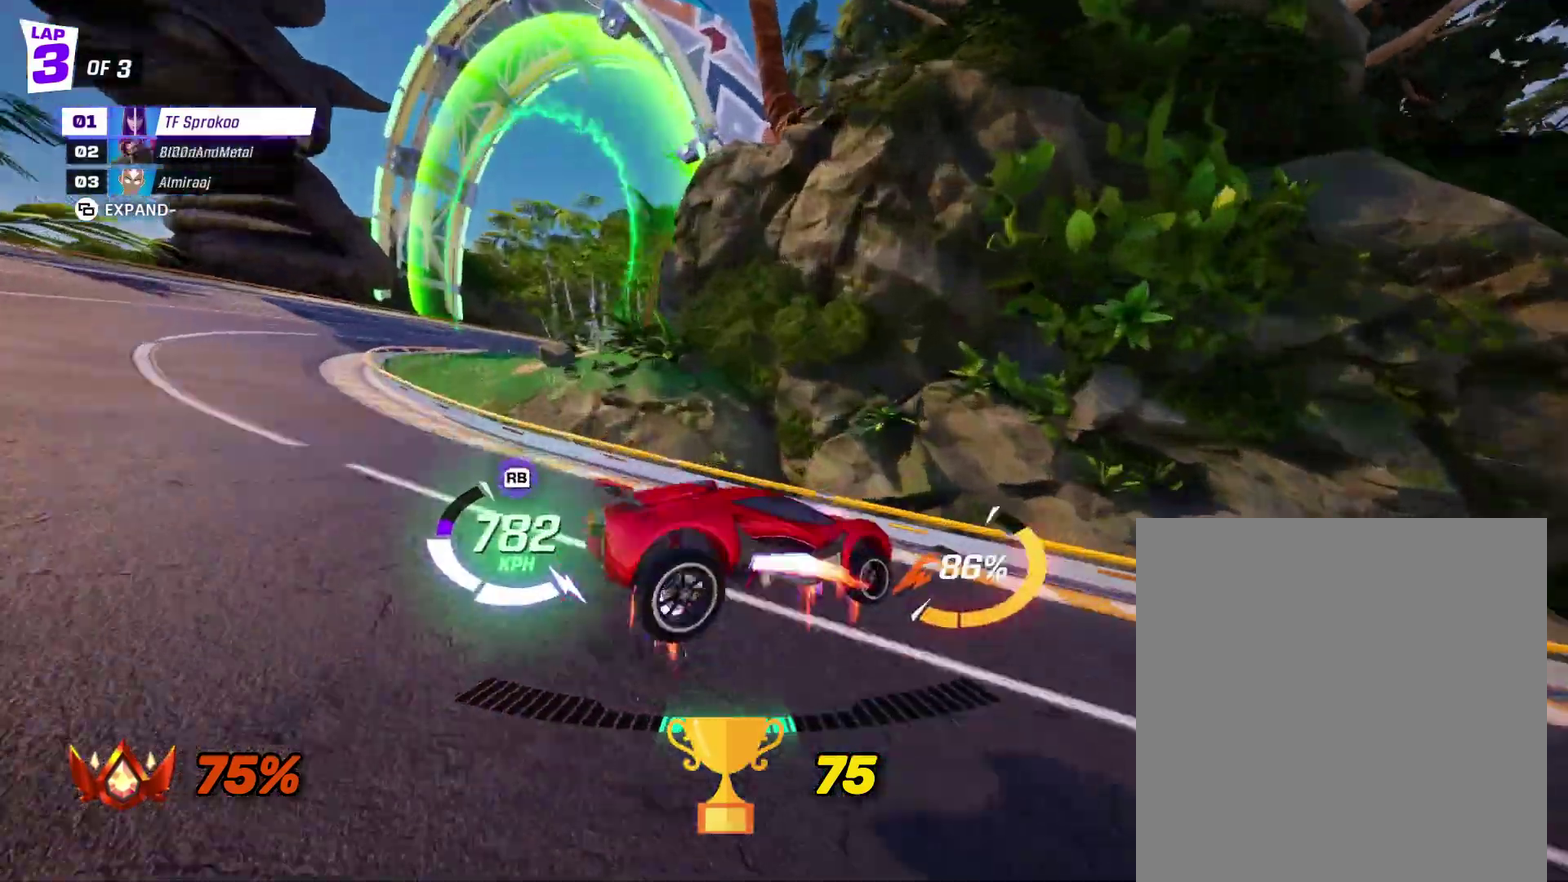
{"buttons": ["X", "R2"], "left_stick": "right", "events": [[33, "L1", "up"], [33, "left_stick", "right"], [400, "A", "up"]]}
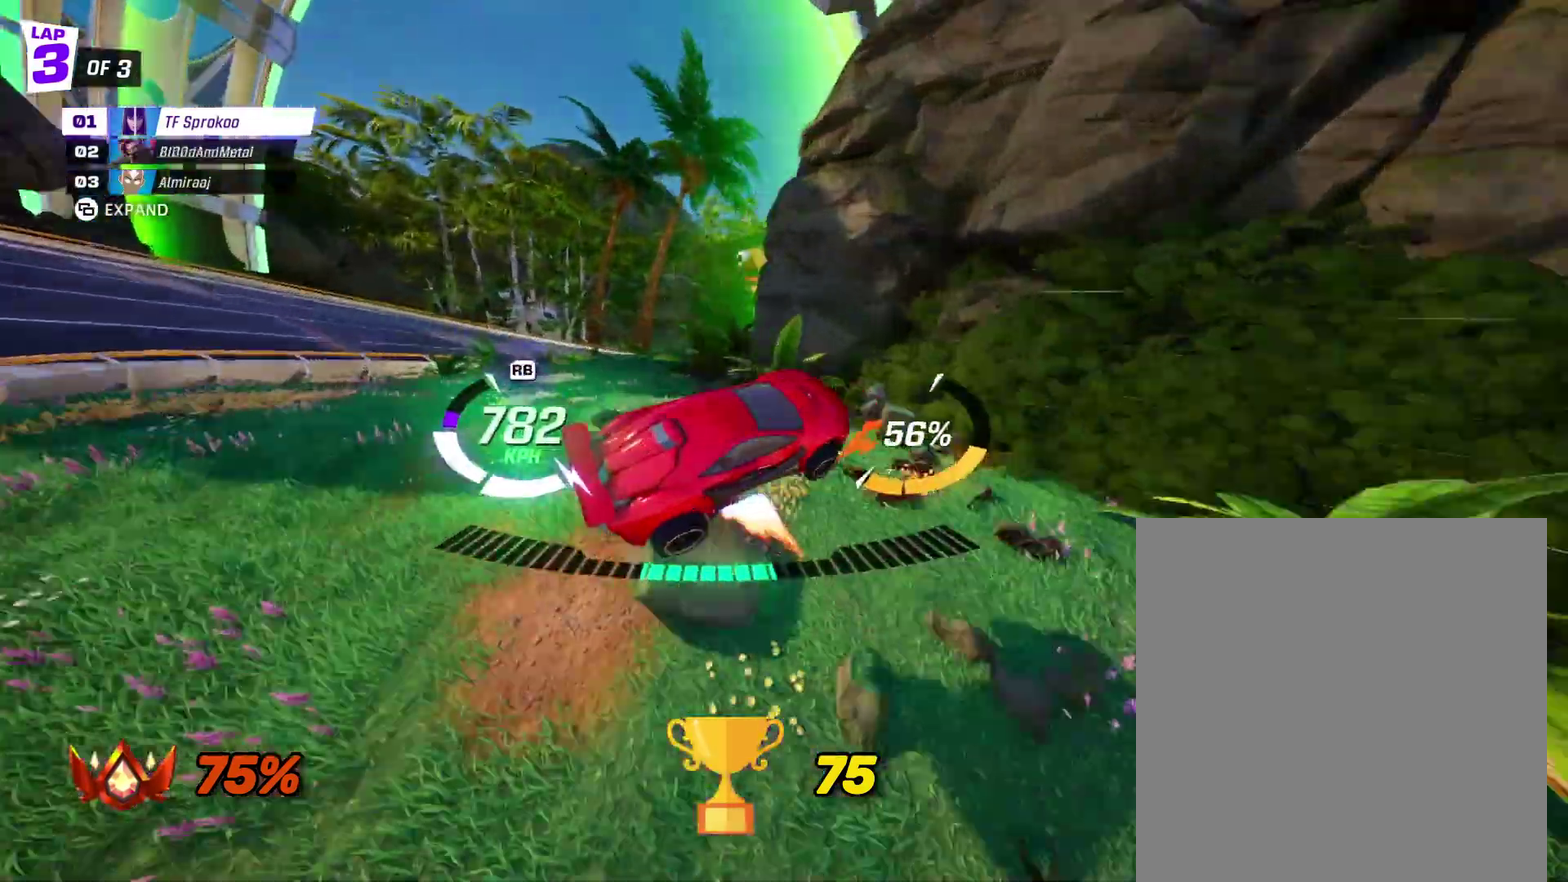
{"buttons": ["X", "R2"], "left_stick": "right", "events": [[233, "X", "up"], [300, "X", "down"]]}
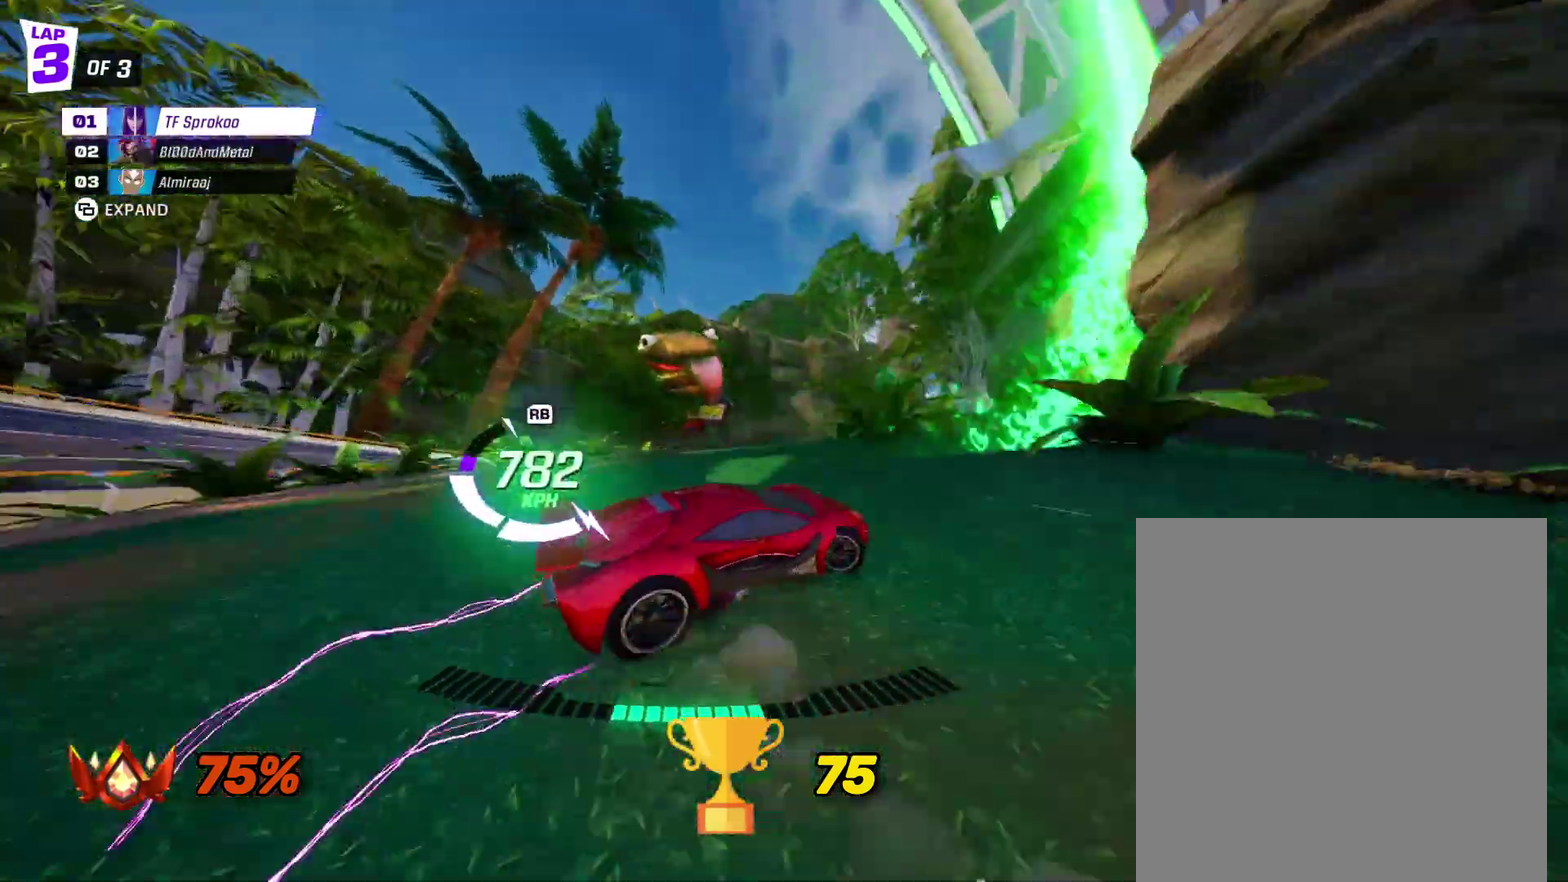
{"buttons": ["X", "R2"], "left_stick": "right", "events": []}
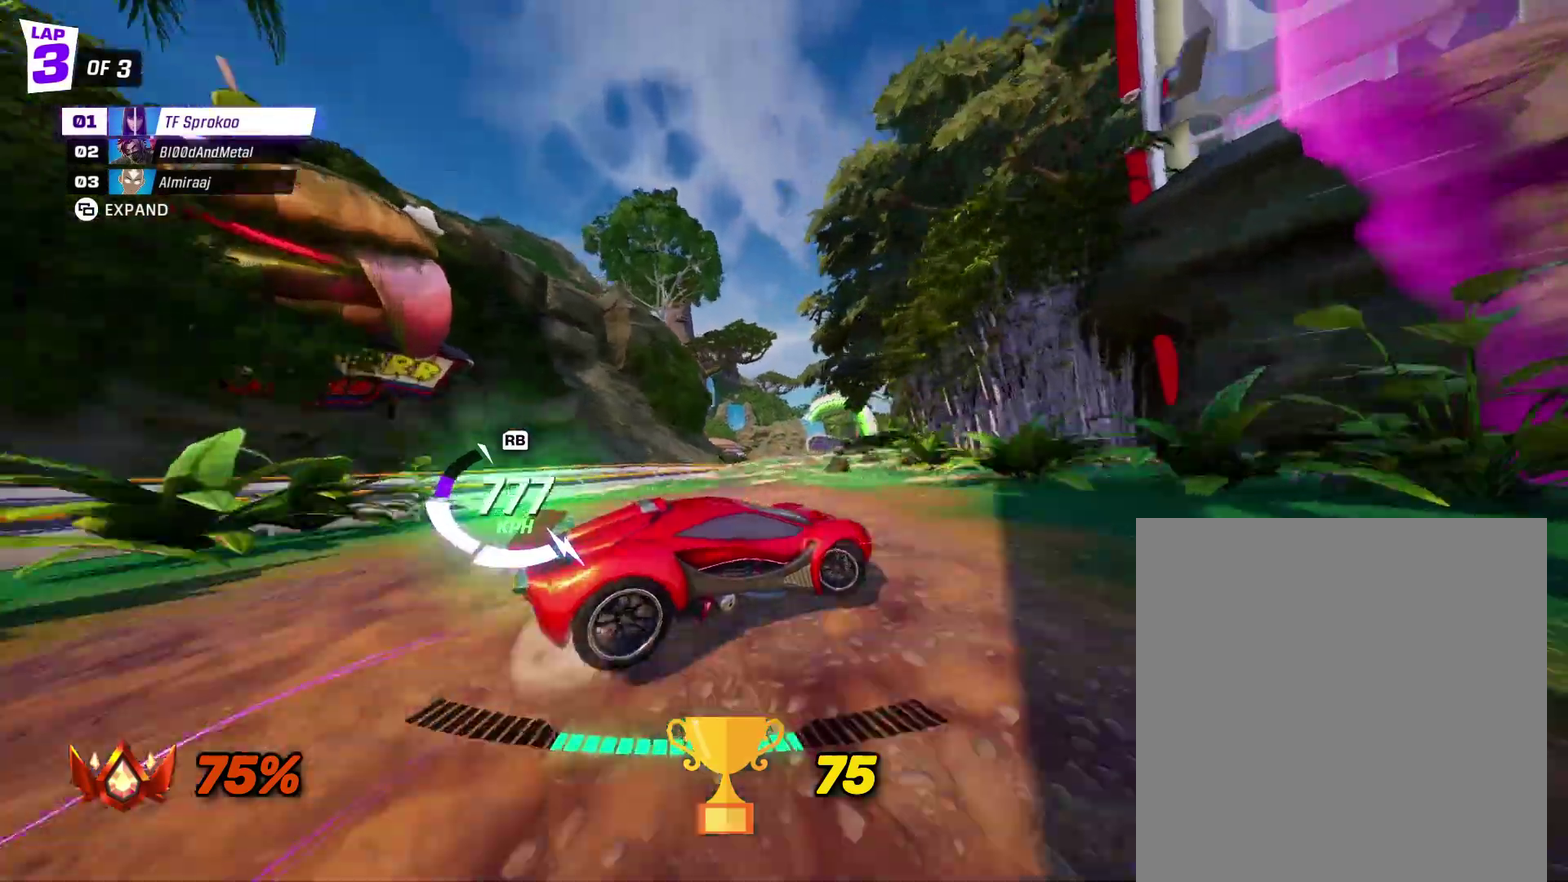
{"buttons": ["X", "R2"], "left_stick": "left", "events": [[333, "X", "up"], [333, "left_stick", "center"], [400, "left_stick", "left"], [467, "X", "down"]]}
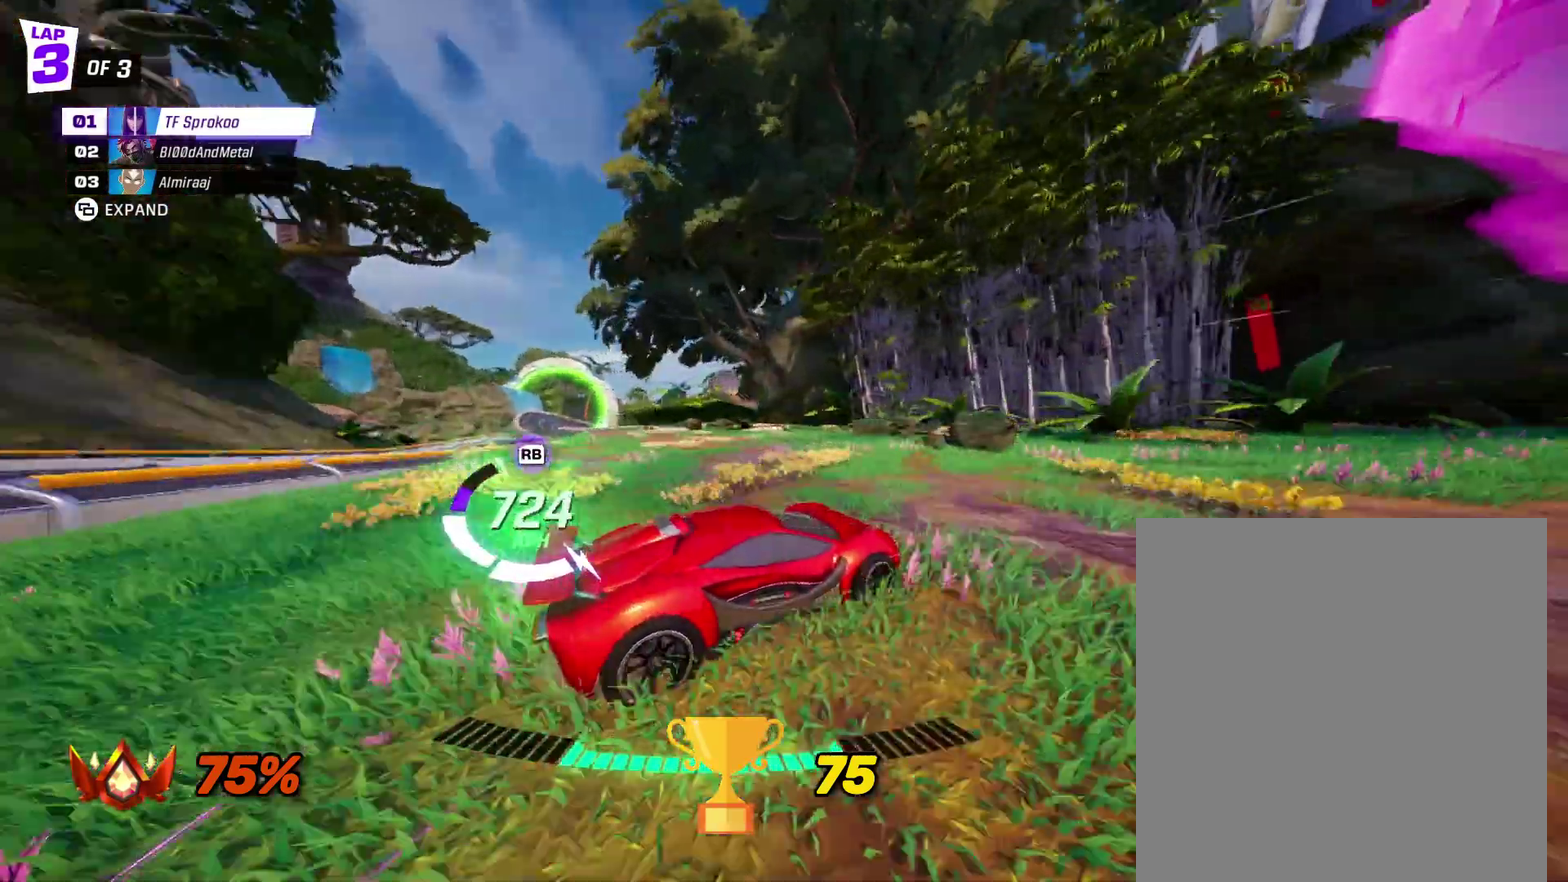
{"buttons": ["X", "R2"], "left_stick": "left", "events": [[133, "X", "up"], [400, "X", "down"]]}
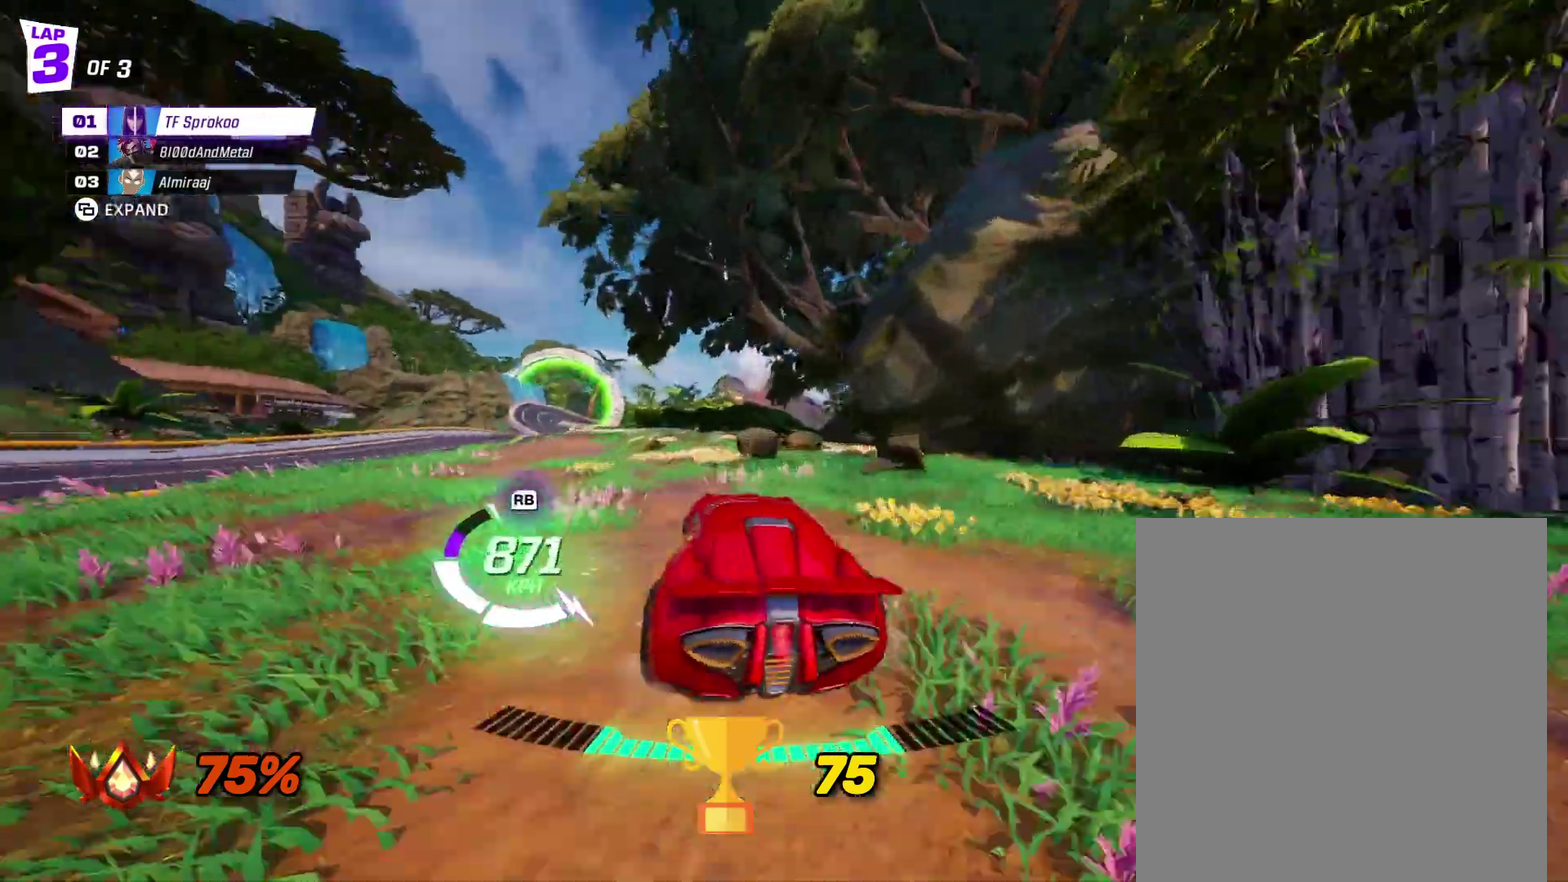
{"buttons": ["X", "R2"], "left_stick": "center", "events": [[200, "left_stick", "center"]]}
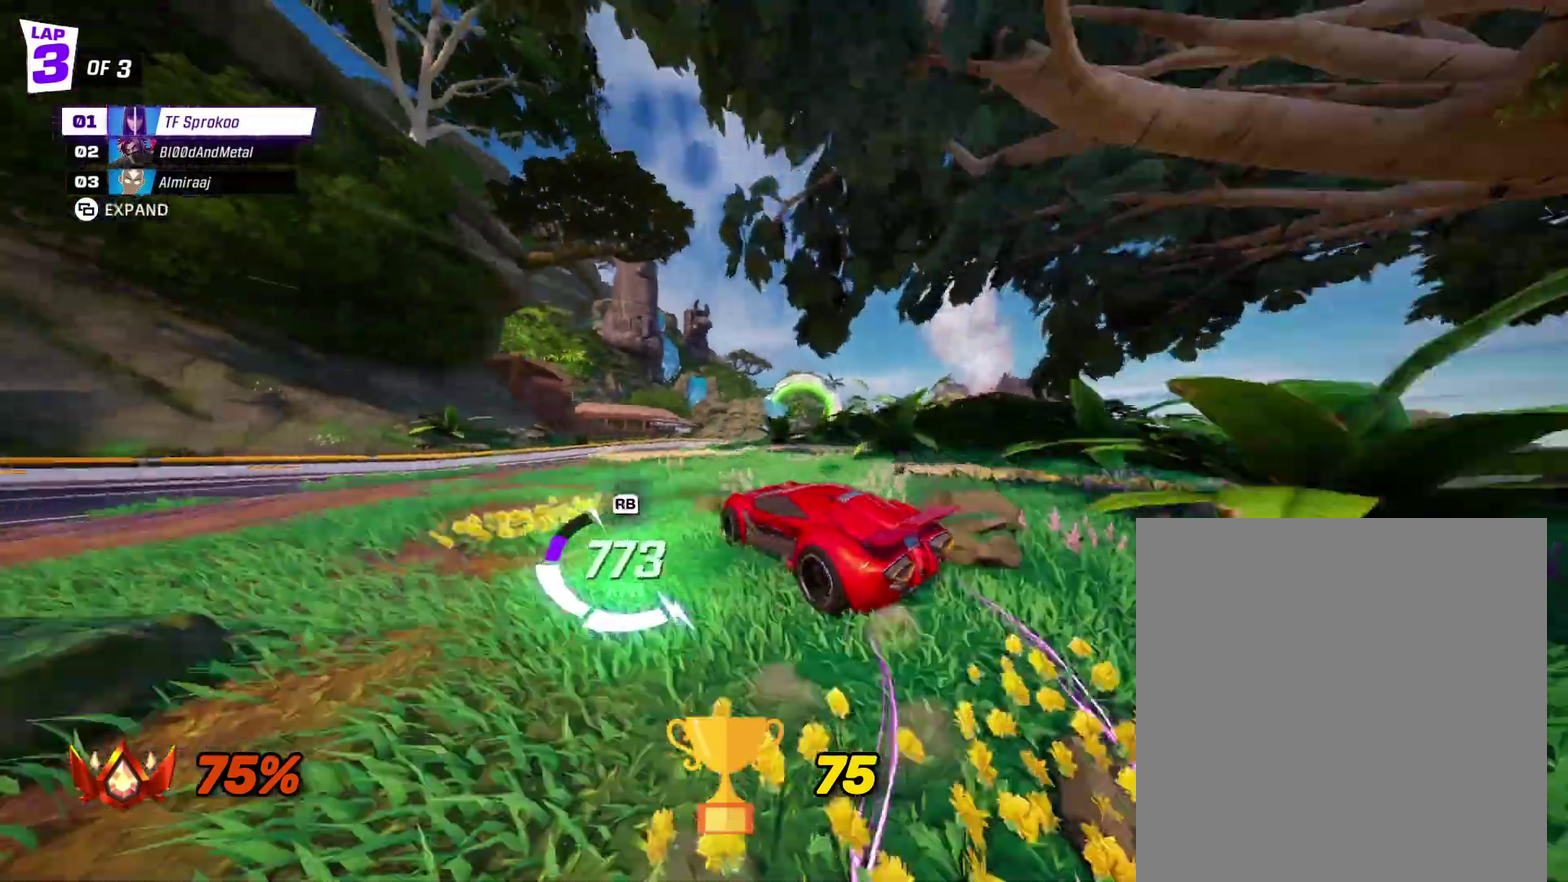
{"buttons": ["X", "R2"], "left_stick": "left", "events": [[400, "left_stick", "left"]]}
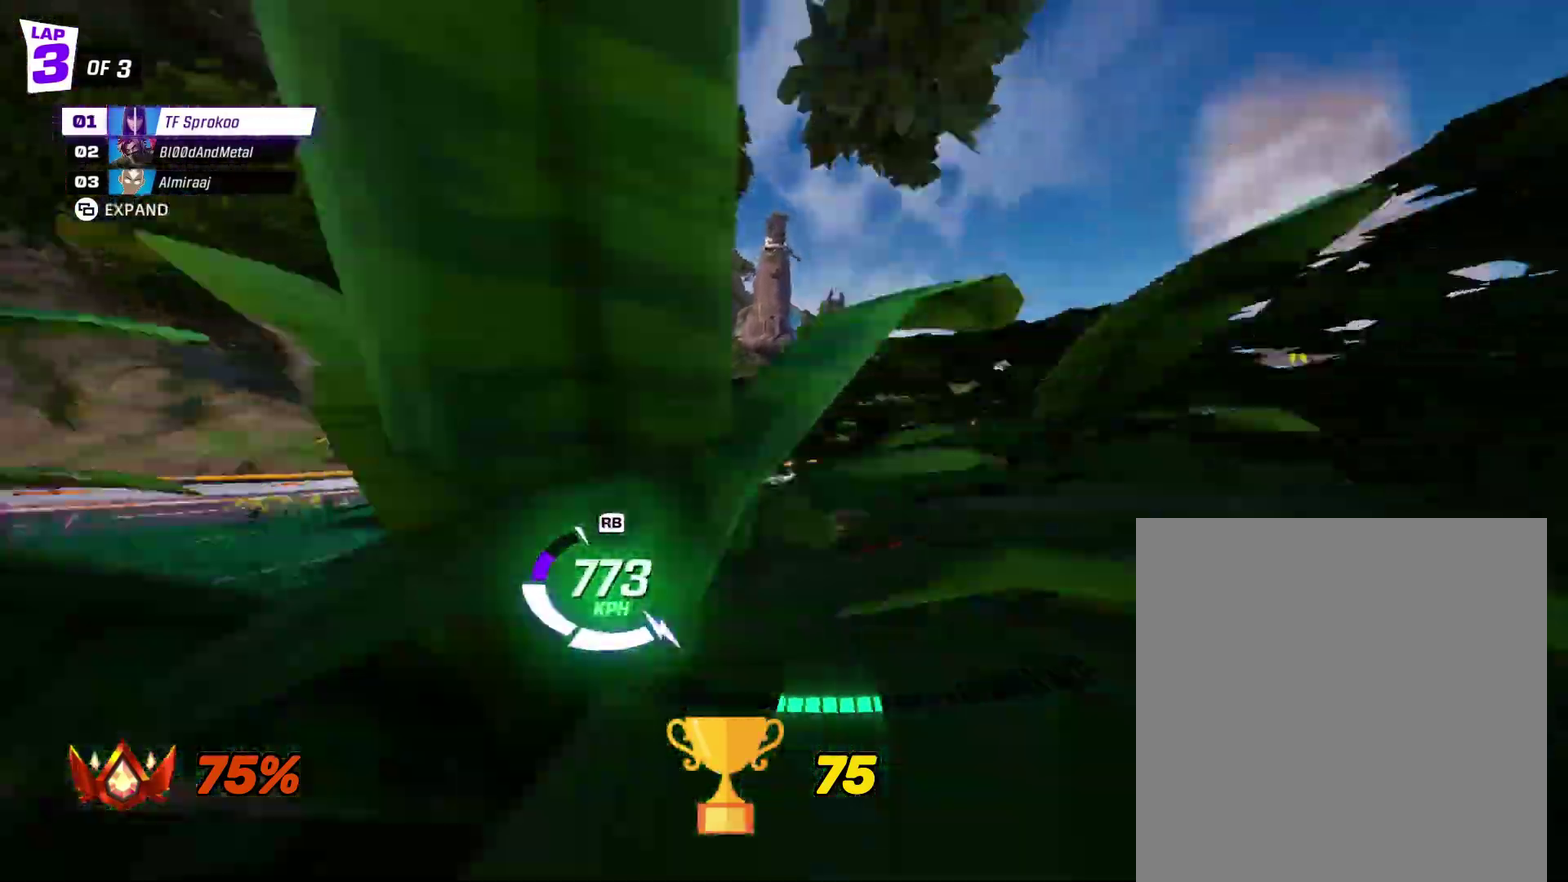
{"buttons": ["X", "R2"], "left_stick": "center", "events": [[133, "A", "down"], [233, "left_stick", "right"], [300, "L1", "down"], [333, "left_stick", "up-right"], [433, "L1", "up"], [467, "A", "up"], [500, "left_stick", "center"]]}
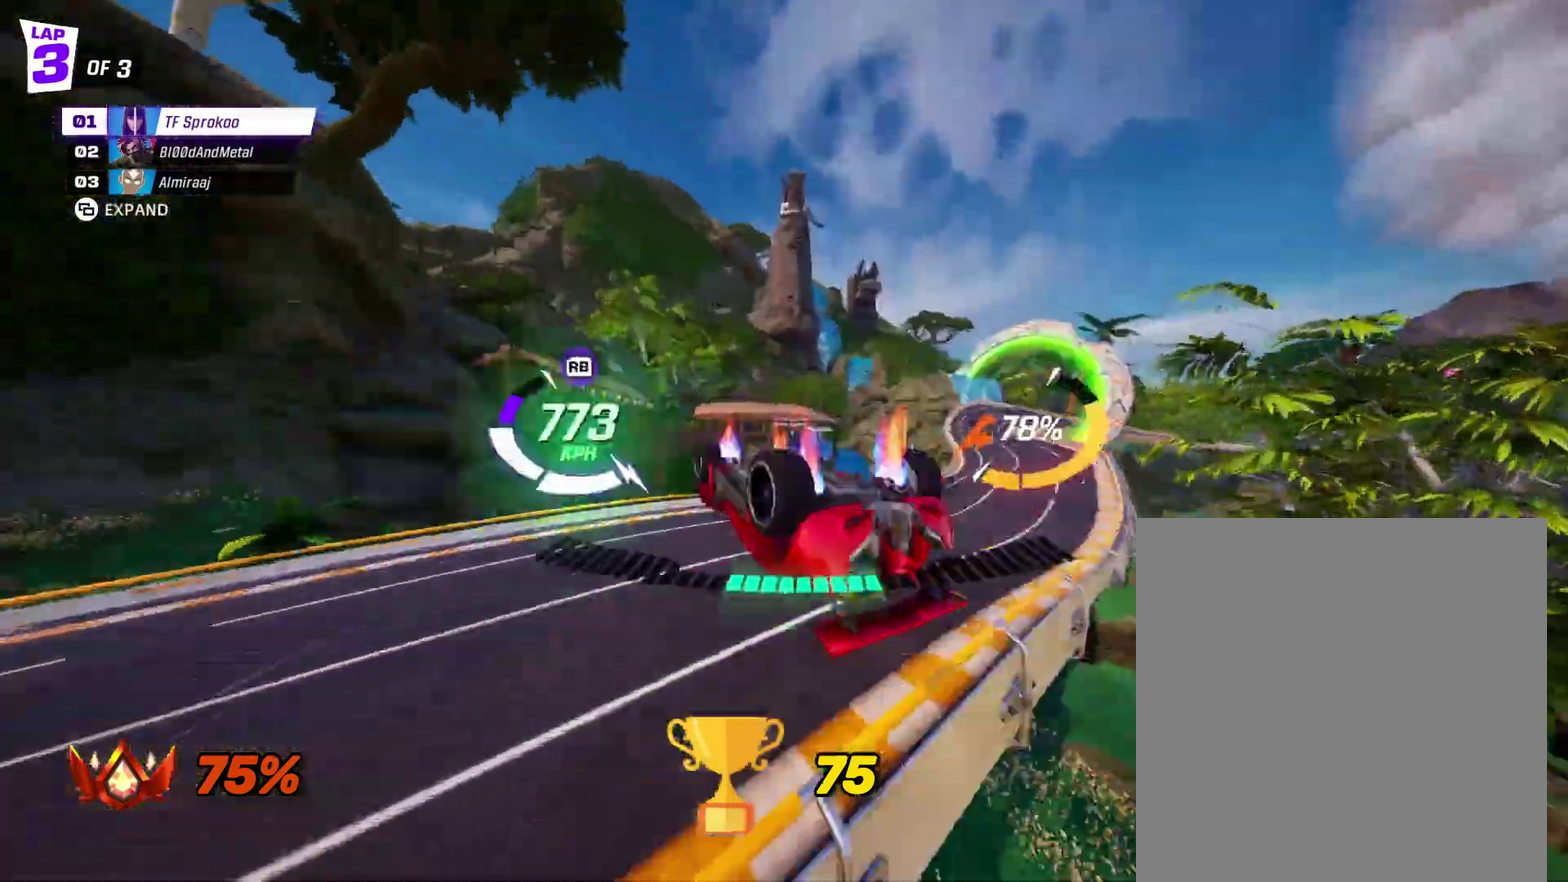
{"buttons": ["X", "R2"], "left_stick": "right", "events": [[200, "left_stick", "right"], [333, "left_stick", "center"], [400, "left_stick", "right"]]}
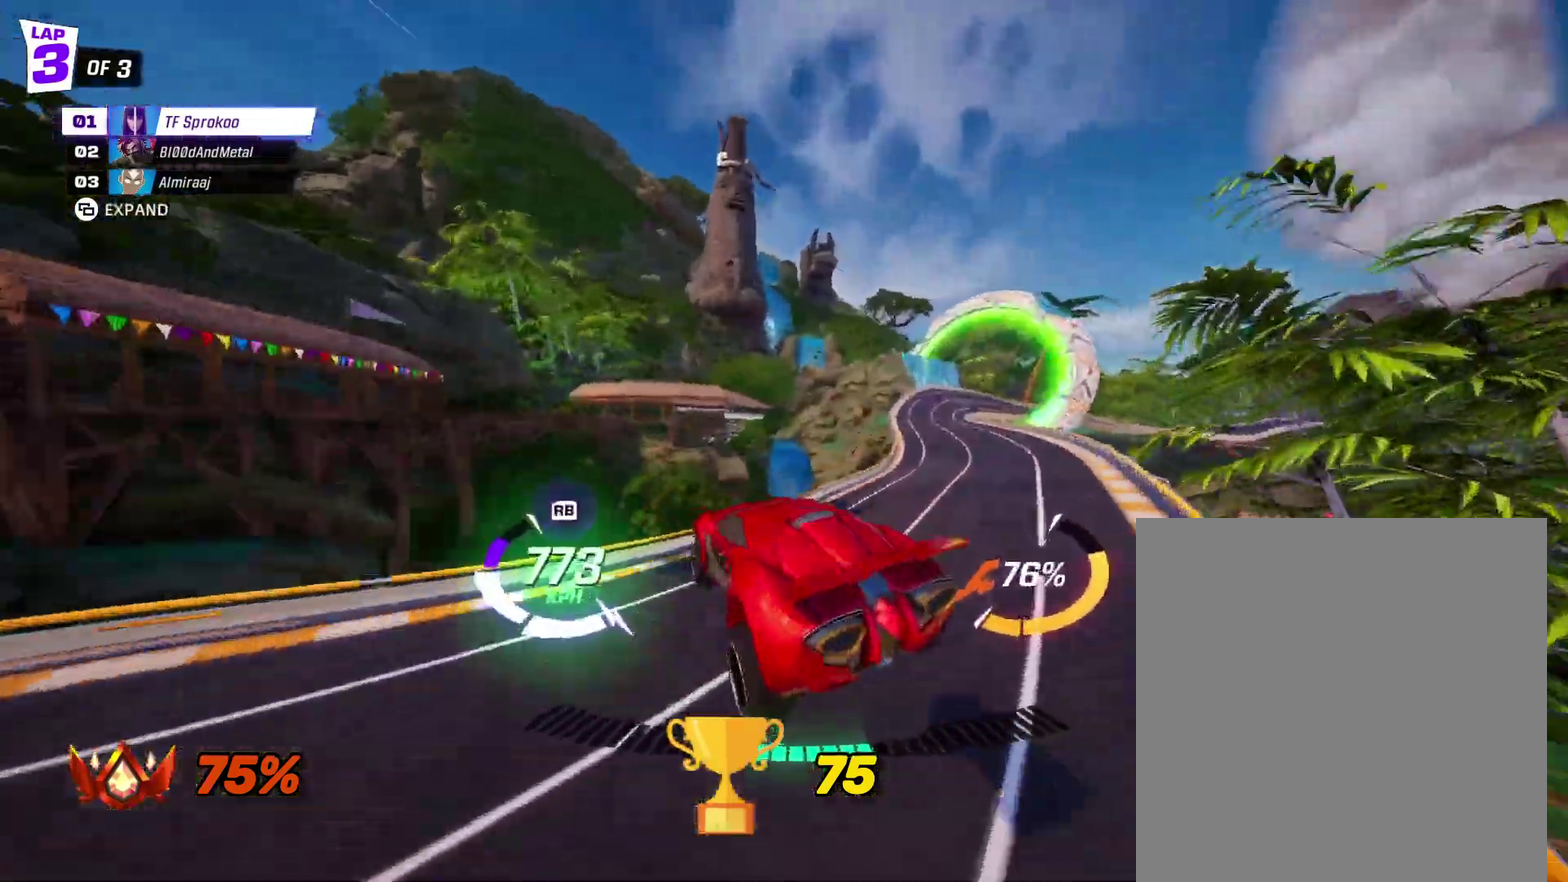
{"buttons": ["X", "R2"], "left_stick": "center", "events": [[100, "left_stick", "center"], [233, "left_stick", "left"], [333, "left_stick", "down-left"], [500, "left_stick", "center"]]}
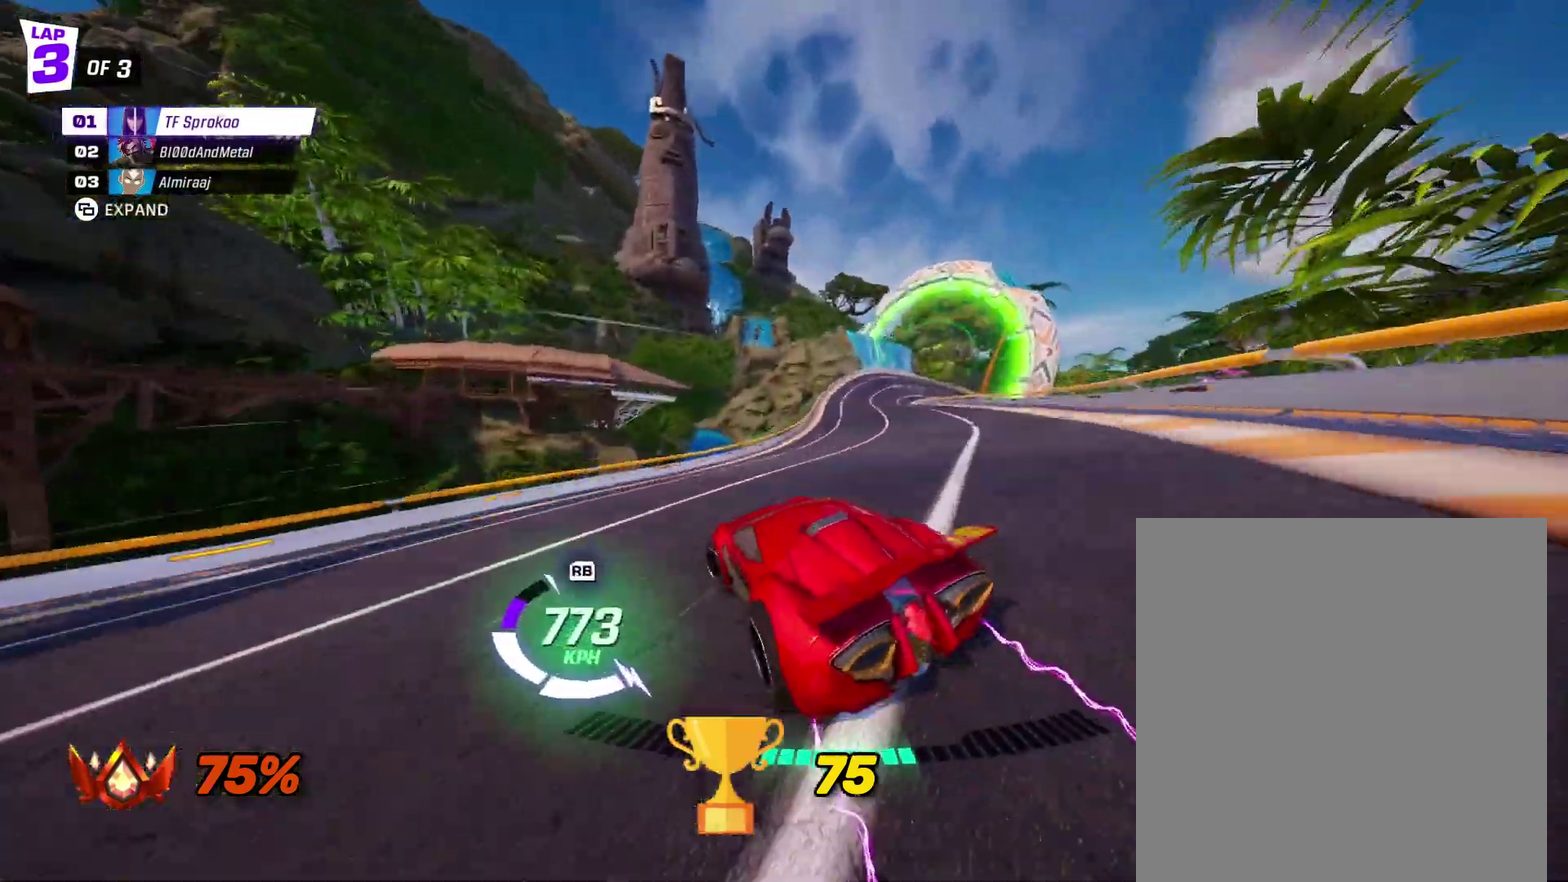
{"buttons": ["R2"], "left_stick": "right", "events": [[33, "X", "up"], [200, "left_stick", "right"], [300, "X", "down"], [500, "X", "up"]]}
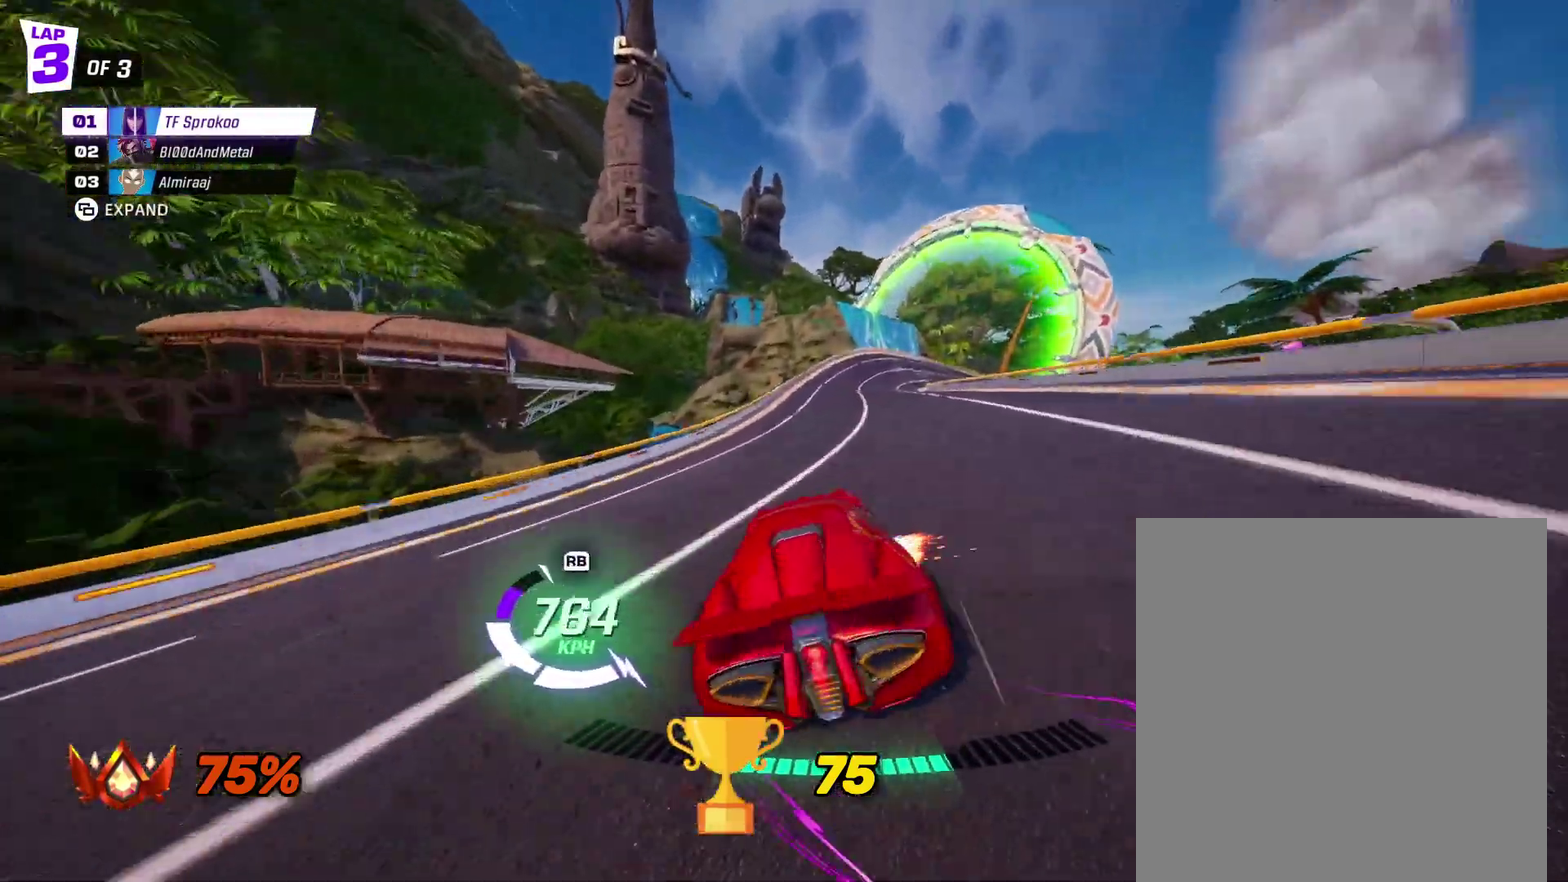
{"buttons": ["X", "R2"], "left_stick": "right", "events": [[100, "X", "down"]]}
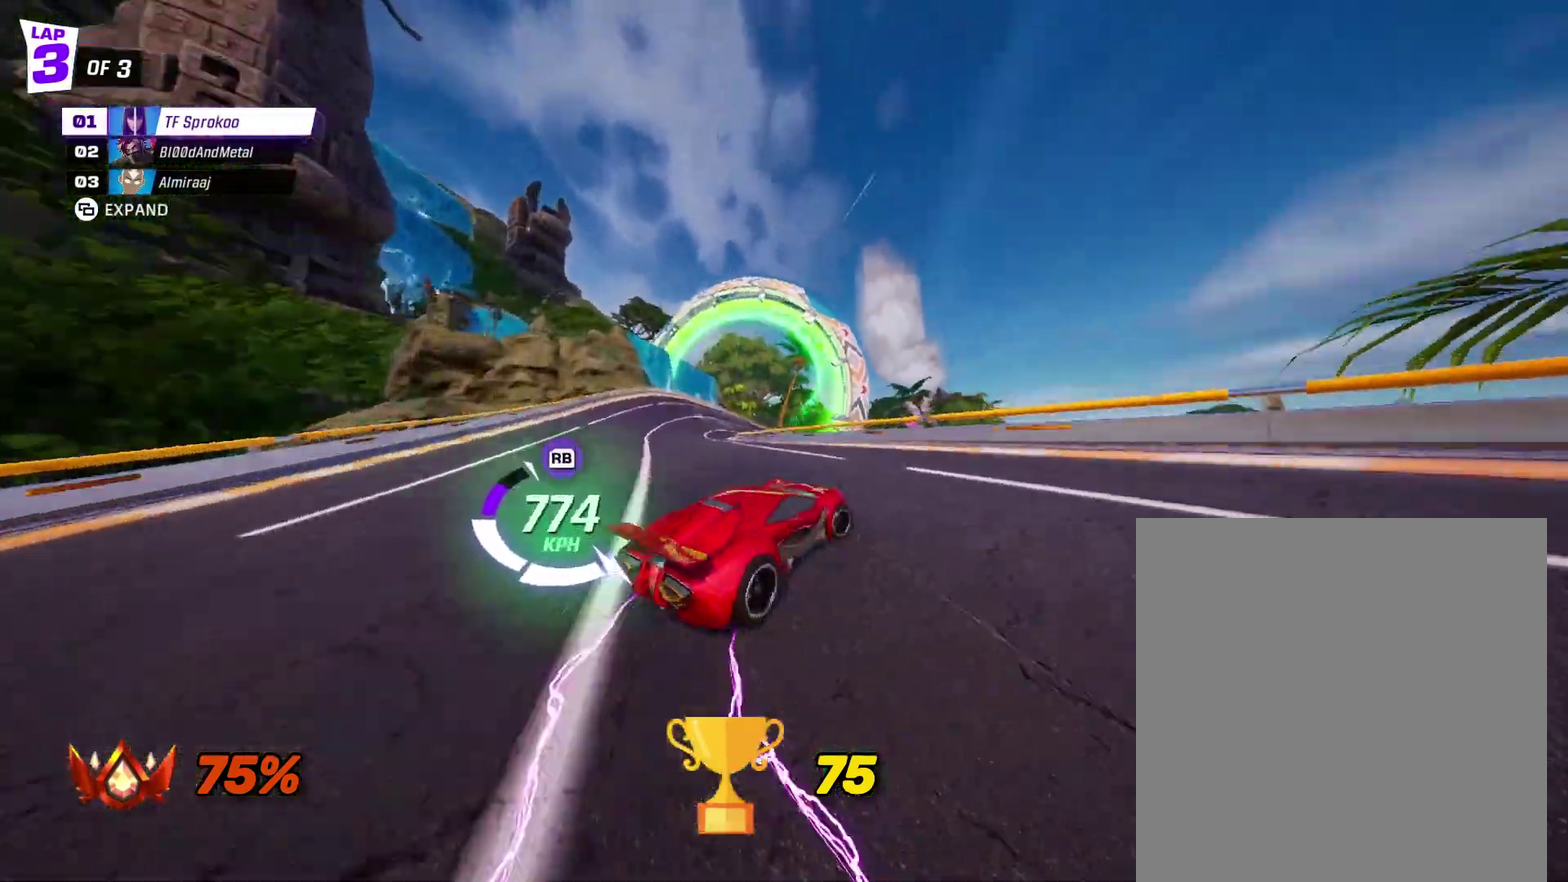
{"buttons": ["X", "R2"], "left_stick": "center", "events": [[133, "A", "down"], [400, "A", "up"], [433, "left_stick", "center"]]}
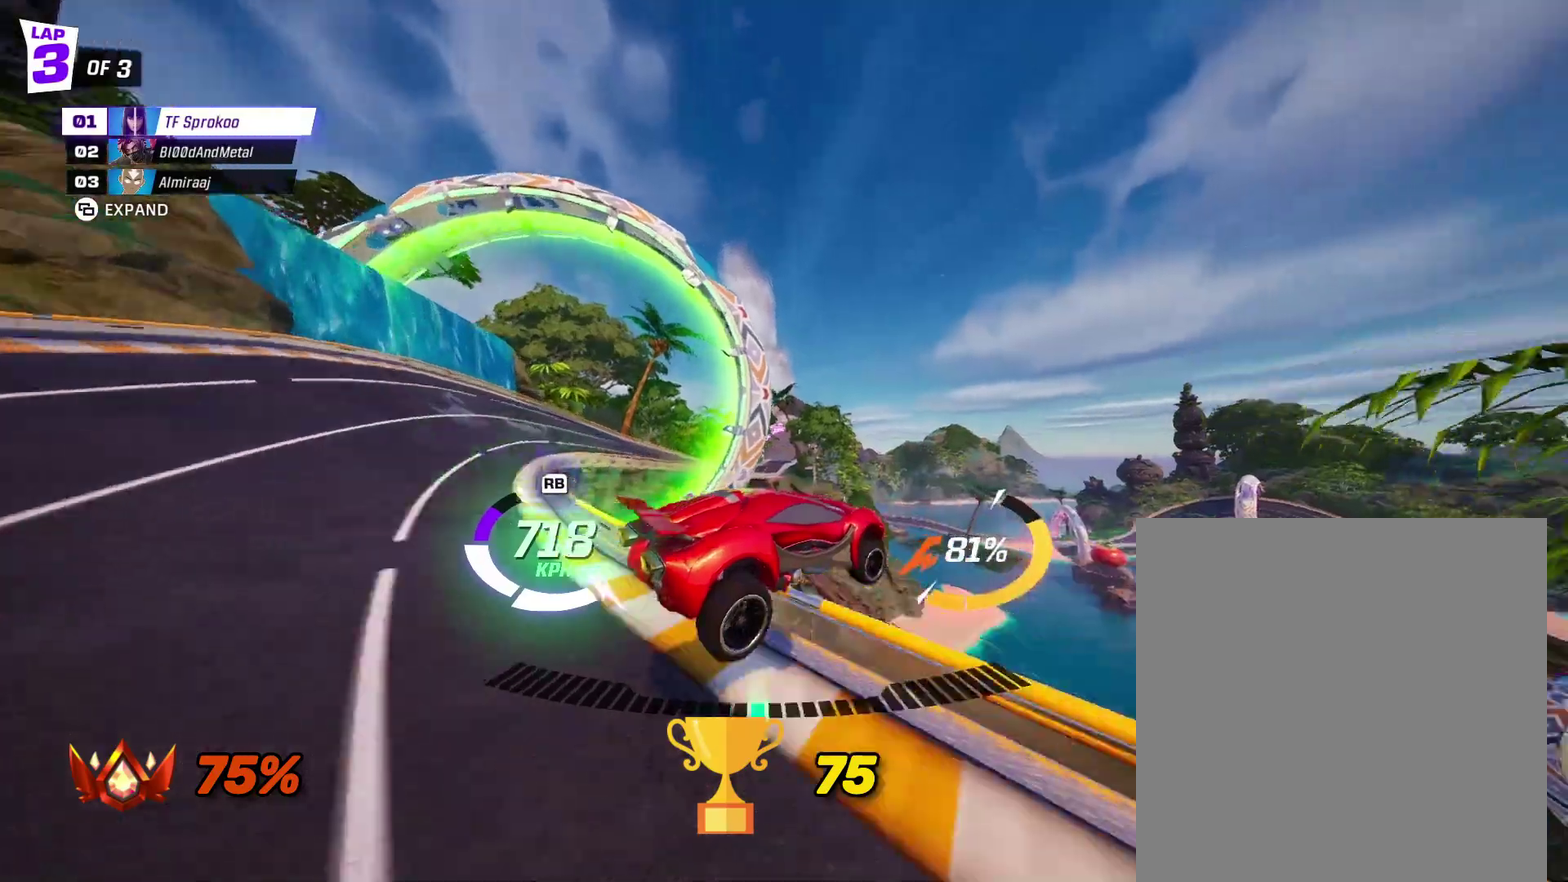
{"buttons": ["X", "R2"], "left_stick": "right", "events": [[333, "left_stick", "right"]]}
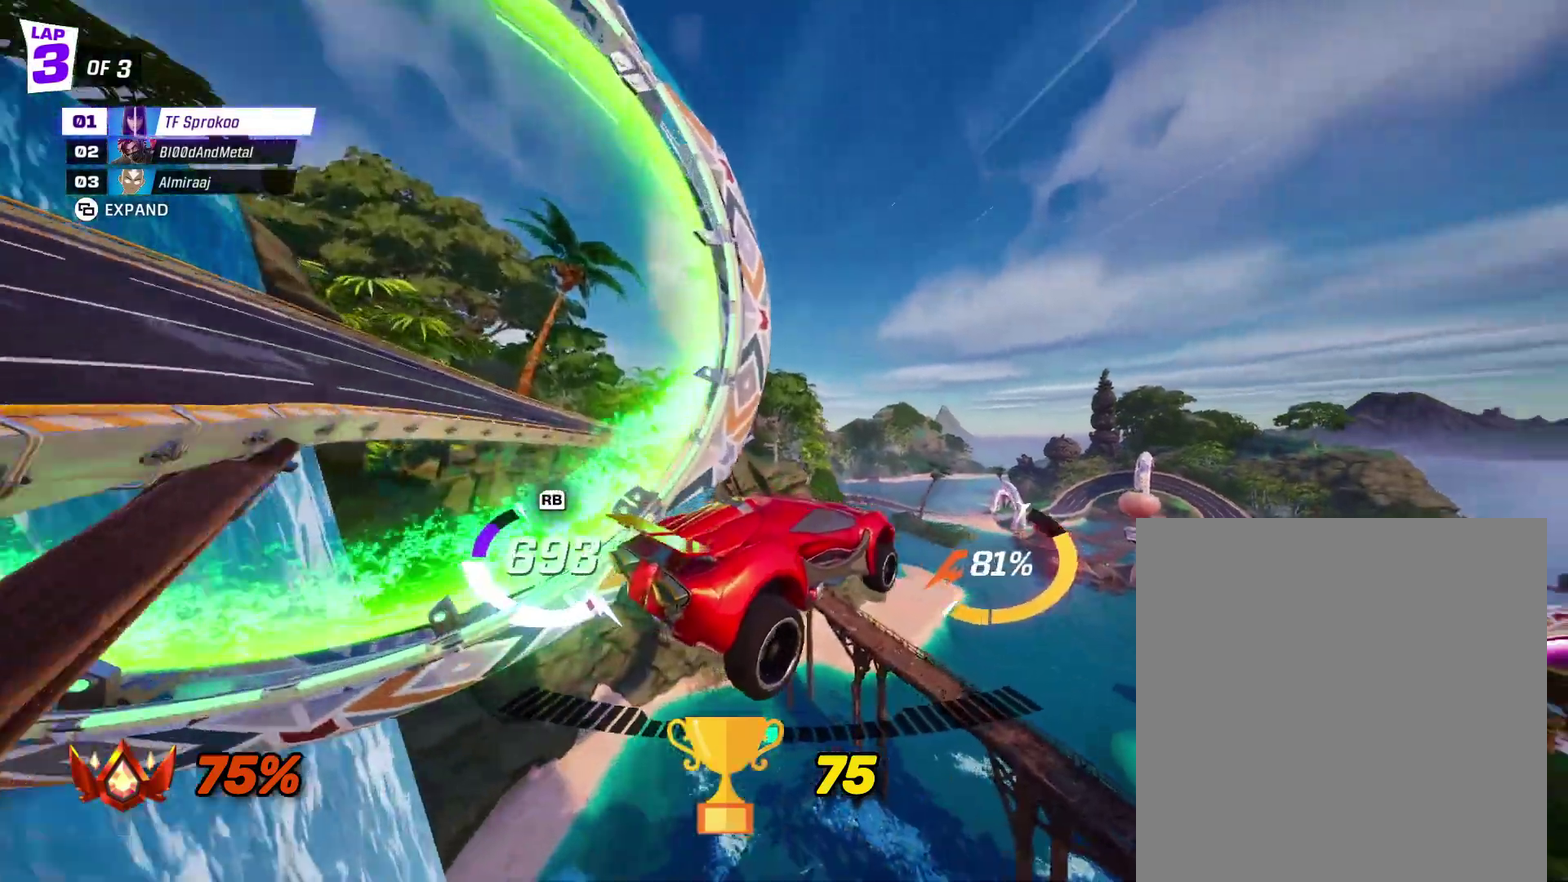
{"buttons": ["X", "R2"], "left_stick": "down", "events": [[33, "L1", "down"], [33, "left_stick", "left"], [133, "left_stick", "down-left"], [200, "L1", "up"], [233, "left_stick", "down"]]}
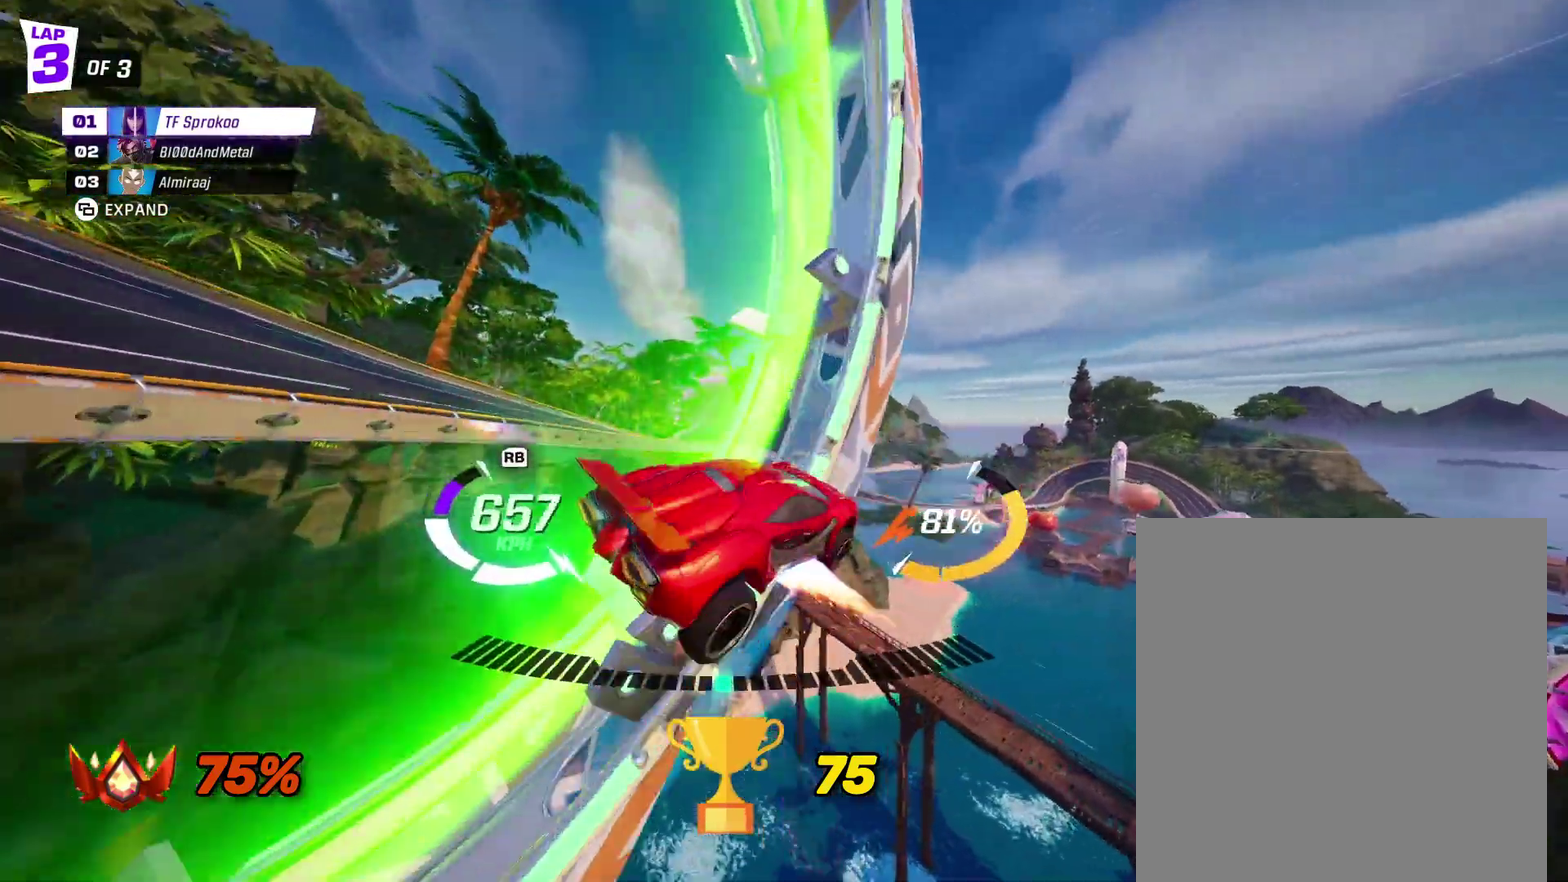
{"buttons": ["A", "X", "R2"], "left_stick": "down", "events": [[433, "A", "down"]]}
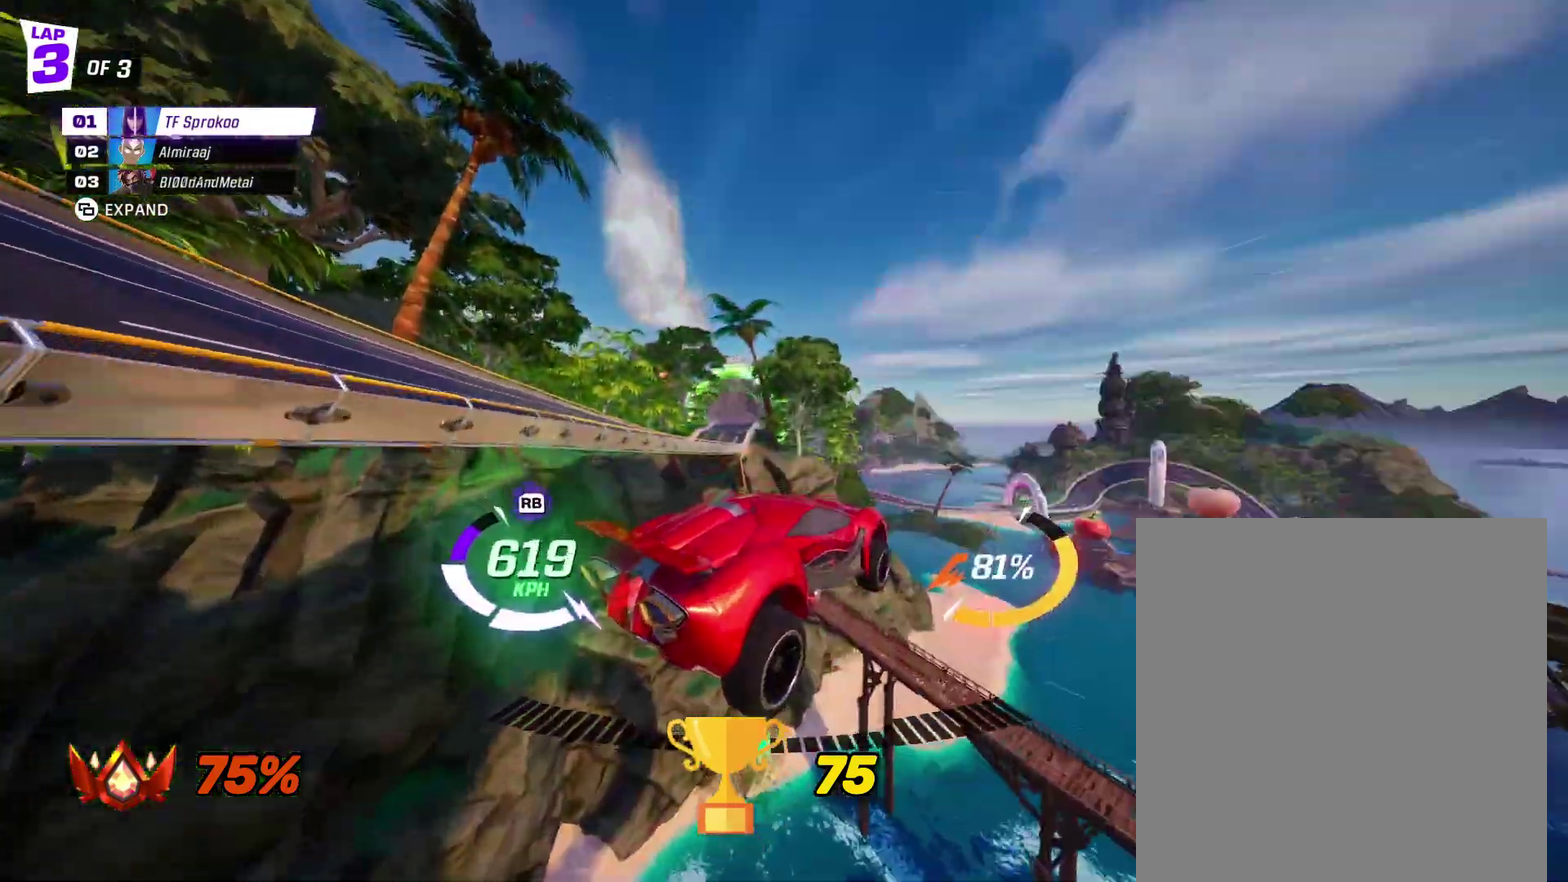
{"buttons": ["X", "R2"], "left_stick": "down-left", "events": [[200, "left_stick", "center"], [300, "A", "up"], [433, "left_stick", "left"], [500, "left_stick", "down-left"]]}
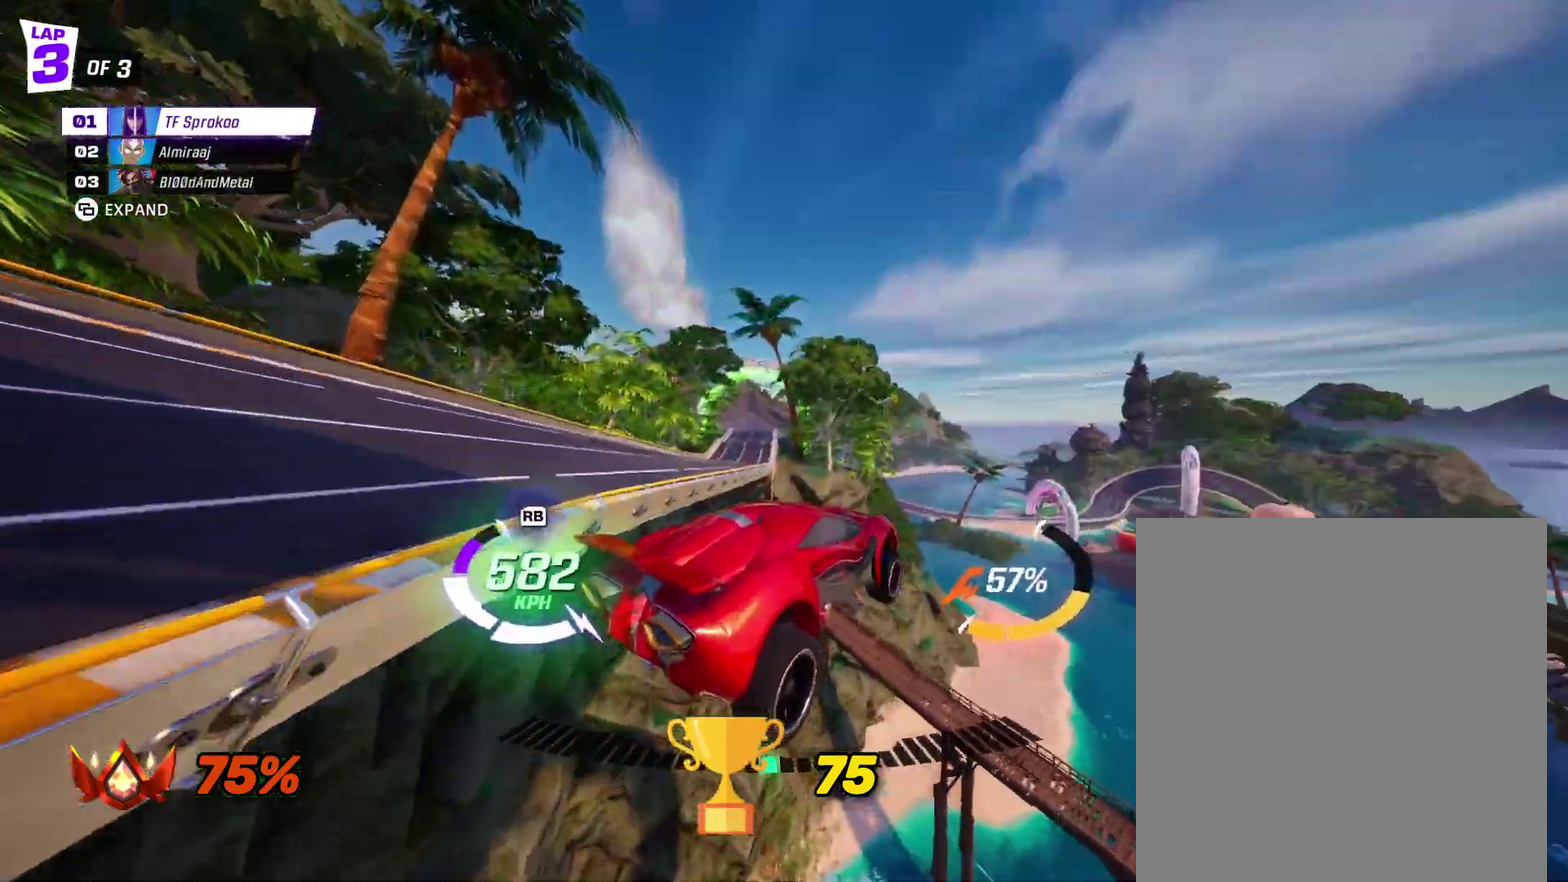
{"buttons": ["X", "R2"], "left_stick": "right", "events": [[433, "left_stick", "right"]]}
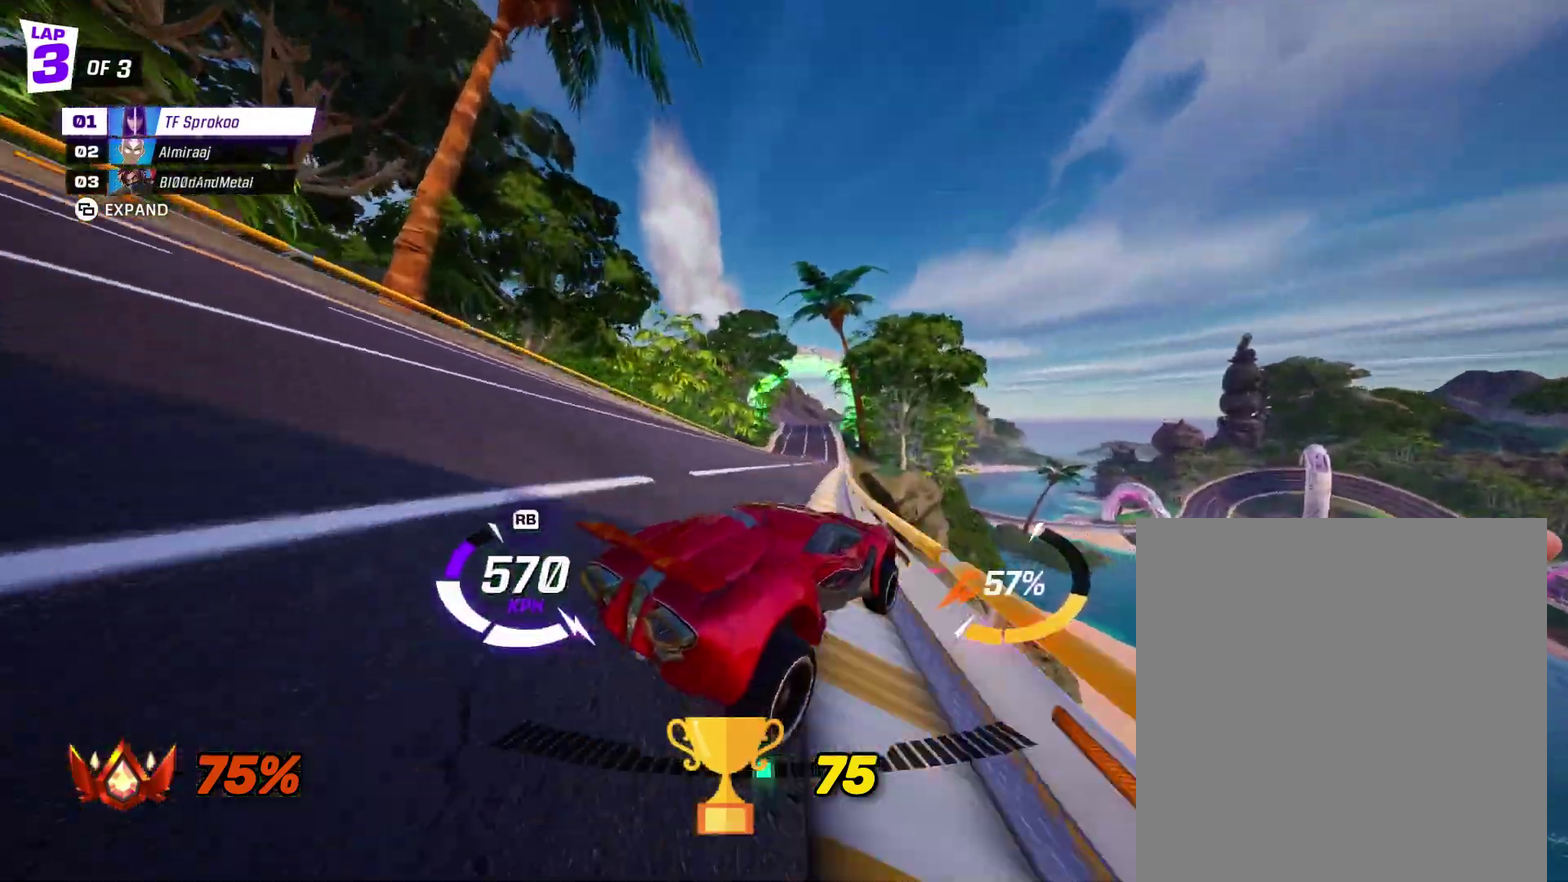
{"buttons": ["X", "R2"], "left_stick": "right", "events": [[333, "left_stick", "center"], [467, "left_stick", "right"]]}
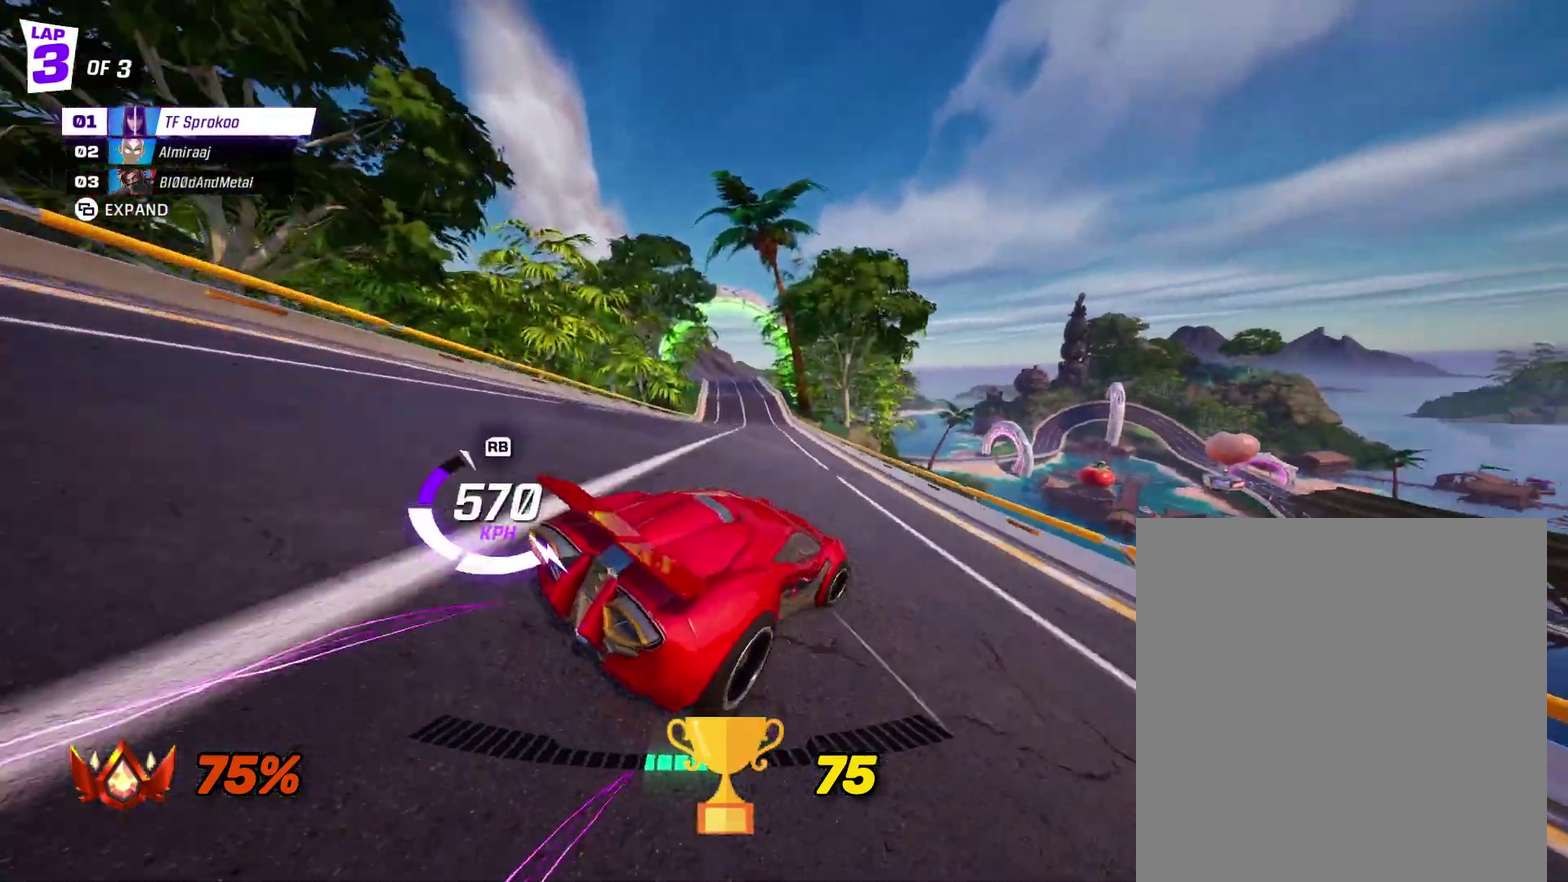
{"buttons": ["X", "R2"], "left_stick": "right", "events": [[133, "left_stick", "center"], [233, "left_stick", "right"], [367, "left_stick", "center"], [467, "left_stick", "right"]]}
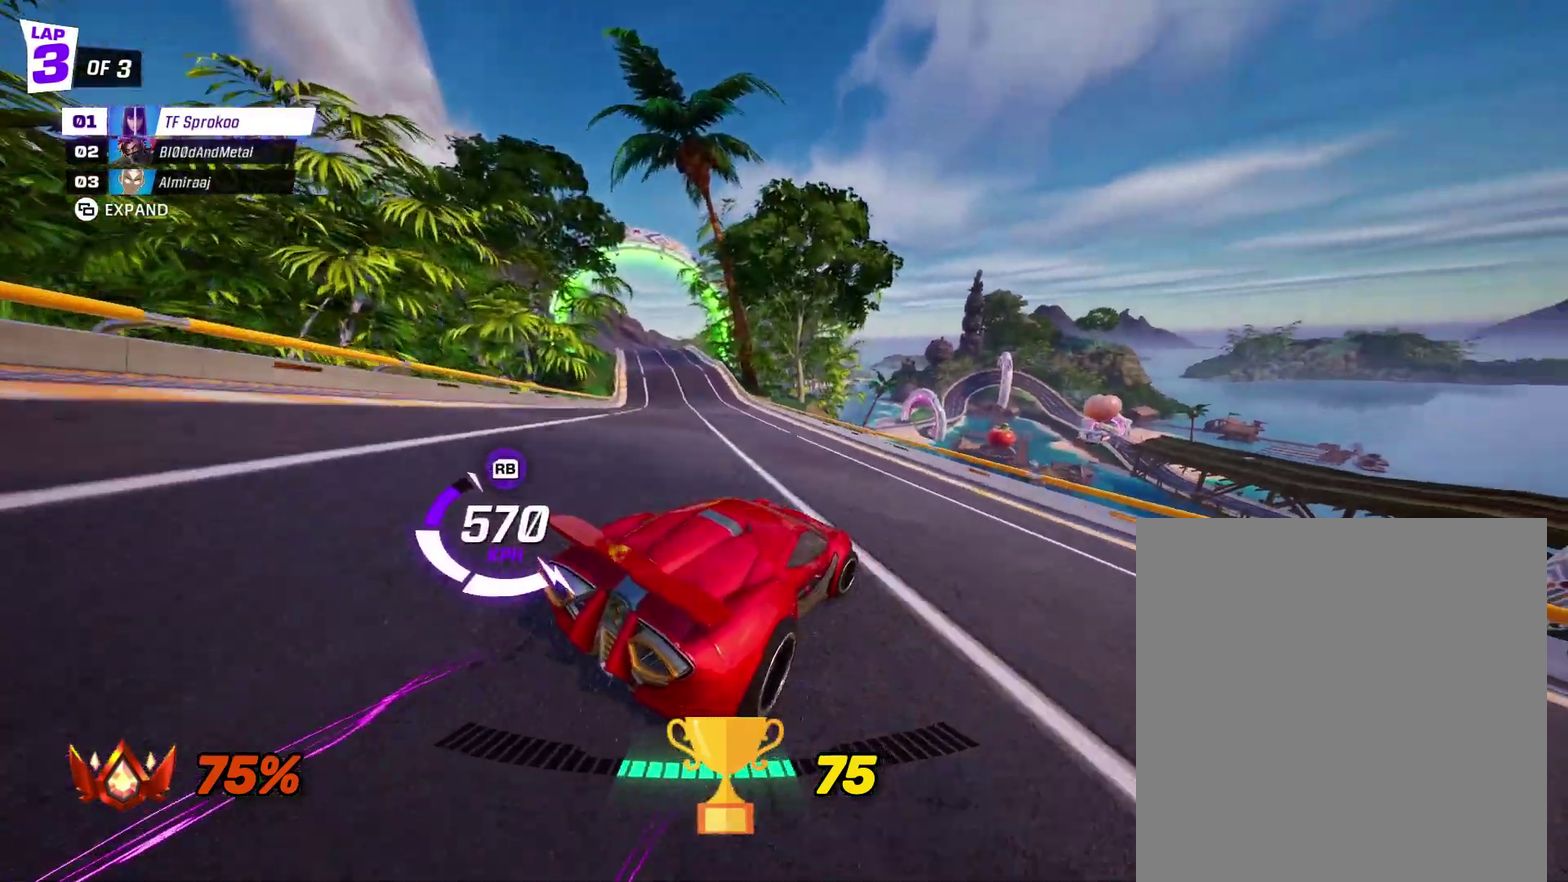
{"buttons": ["R2"], "left_stick": "right", "events": [[100, "left_stick", "center"], [200, "left_stick", "right"], [333, "left_stick", "center"], [433, "X", "up"], [433, "left_stick", "right"]]}
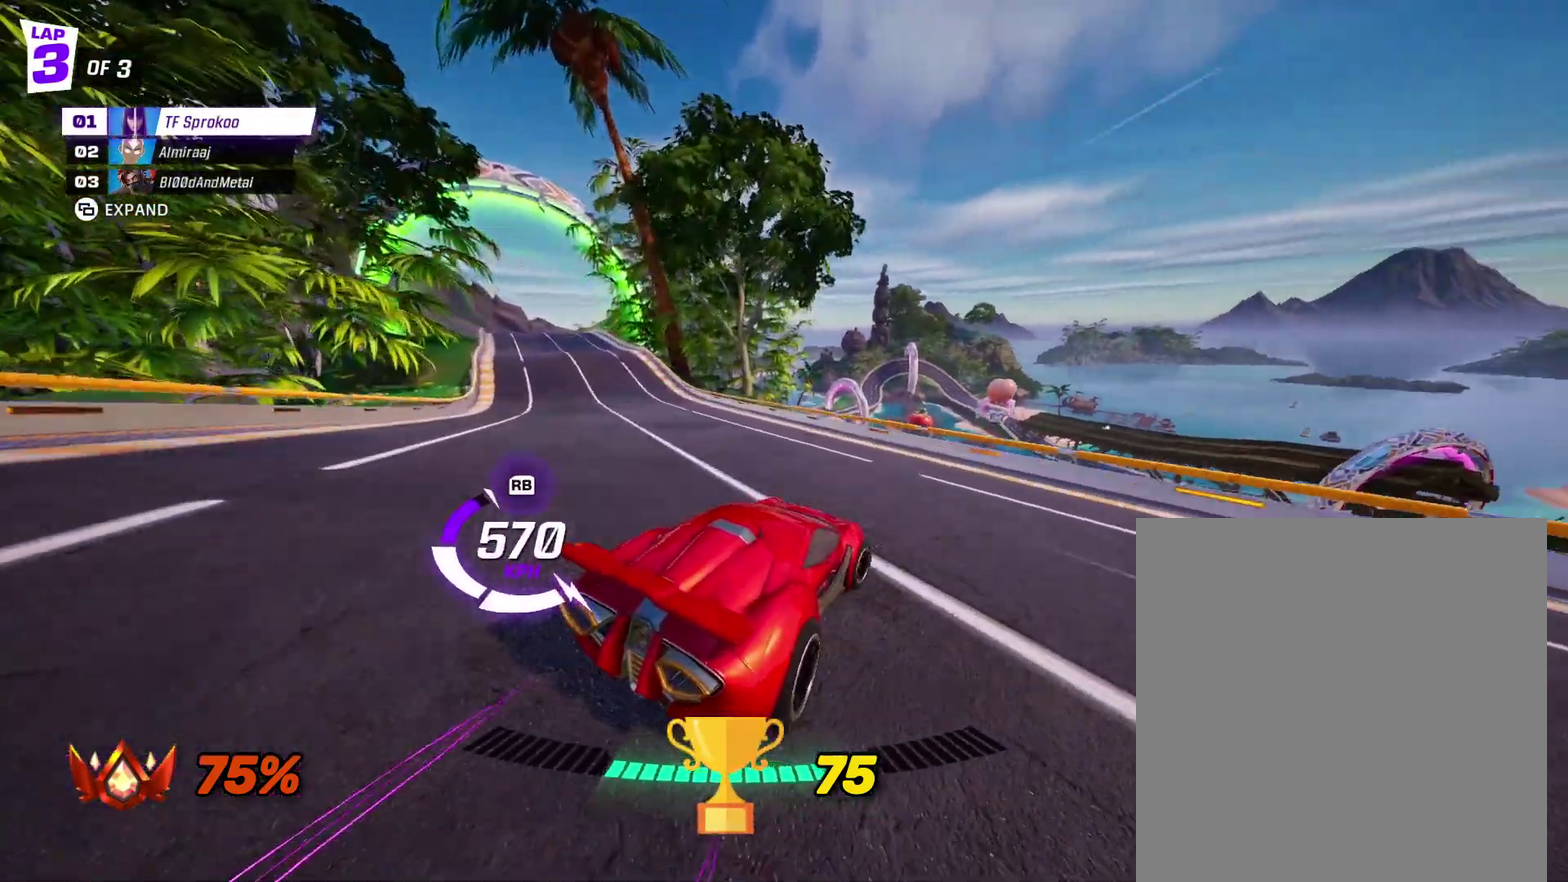
{"buttons": ["R2"], "left_stick": "left", "events": [[33, "left_stick", "center"], [100, "left_stick", "left"], [133, "X", "down"], [233, "X", "up"]]}
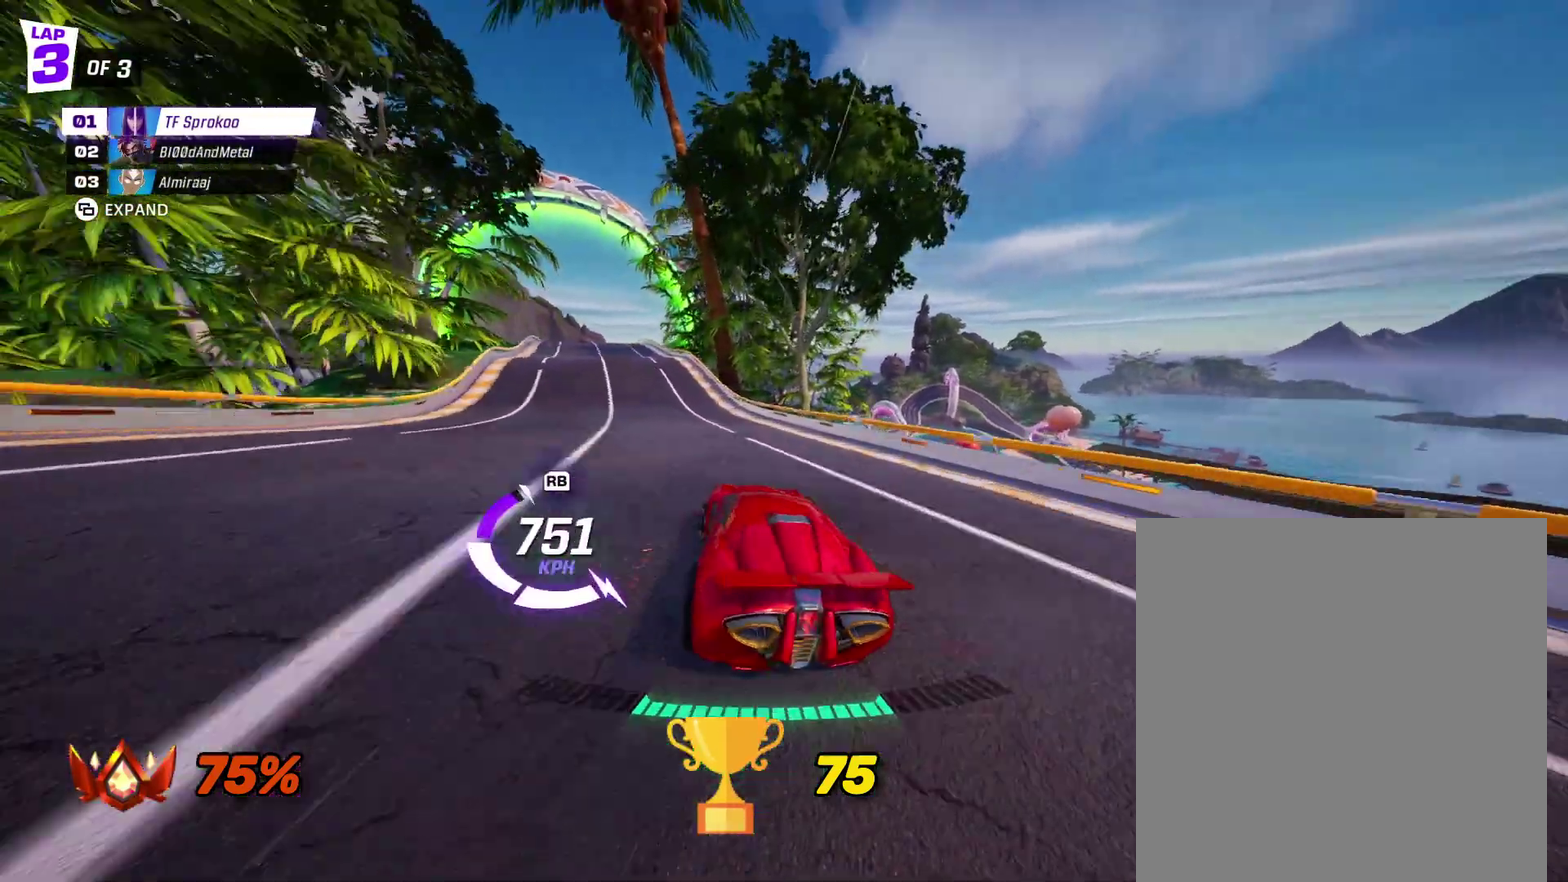
{"buttons": ["X", "R2"], "left_stick": "center", "events": [[33, "X", "down"], [233, "left_stick", "center"]]}
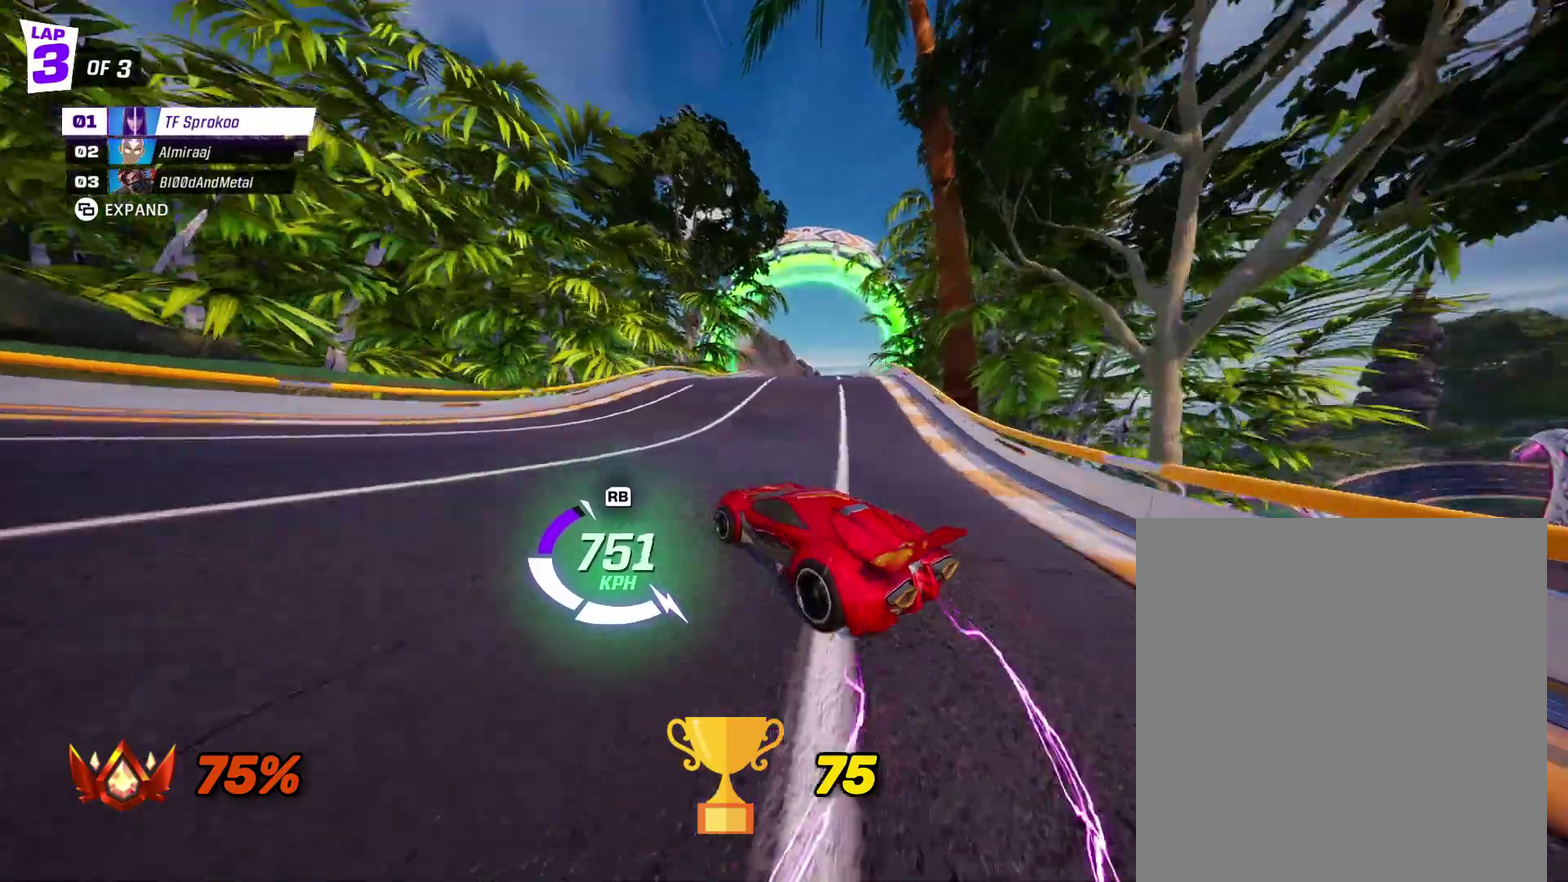
{"buttons": ["A", "X", "R2"], "left_stick": "right", "events": [[333, "A", "down"], [400, "left_stick", "right"]]}
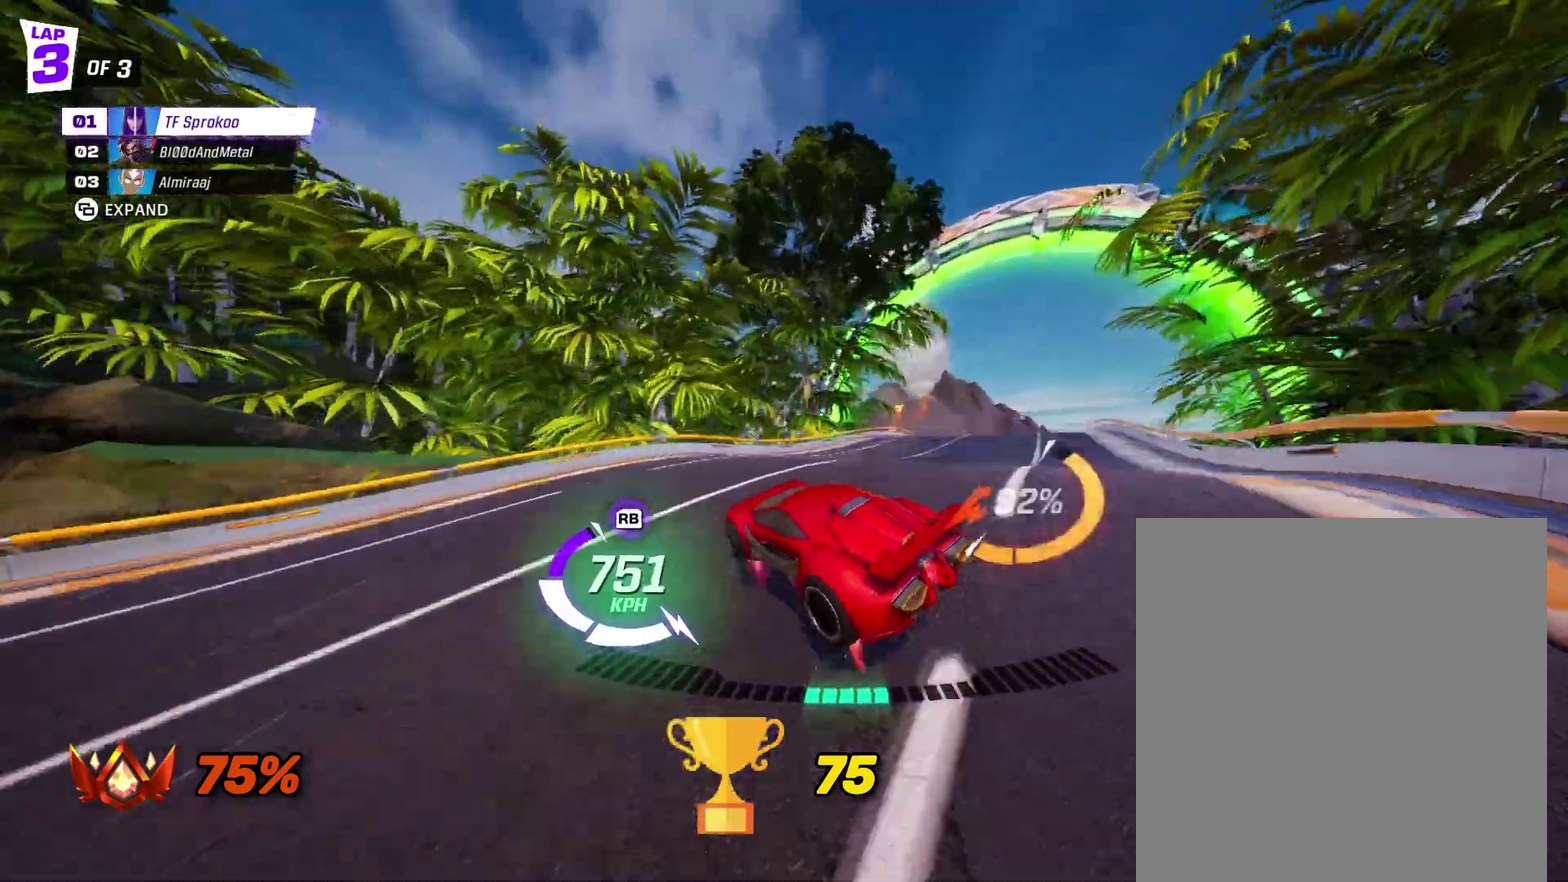
{"buttons": ["X", "R2"], "left_stick": "center", "events": [[33, "L1", "down"], [233, "L1", "up"], [333, "left_stick", "center"], [400, "A", "up"]]}